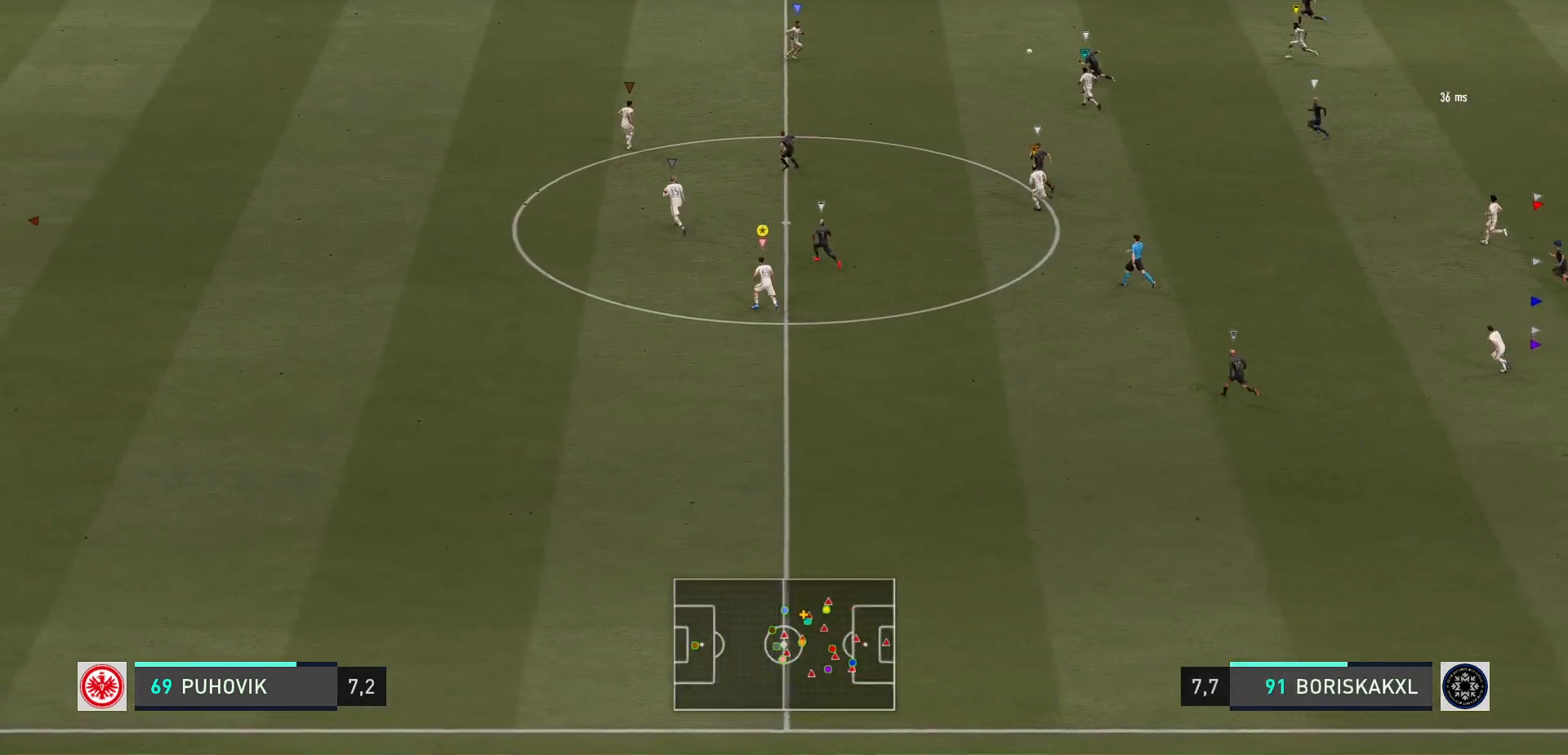
Gameplay with a controller (Xbox layout); each line is a JSON object with the inputs held at the frame after it. "events" lists button and stick changes between this image and that frame as [ms after this image, input, new state], when the widget could be followed in between. Not read: L3 R3 right_stick.
{"buttons": ["R2"], "left_stick": "up-left", "events": []}
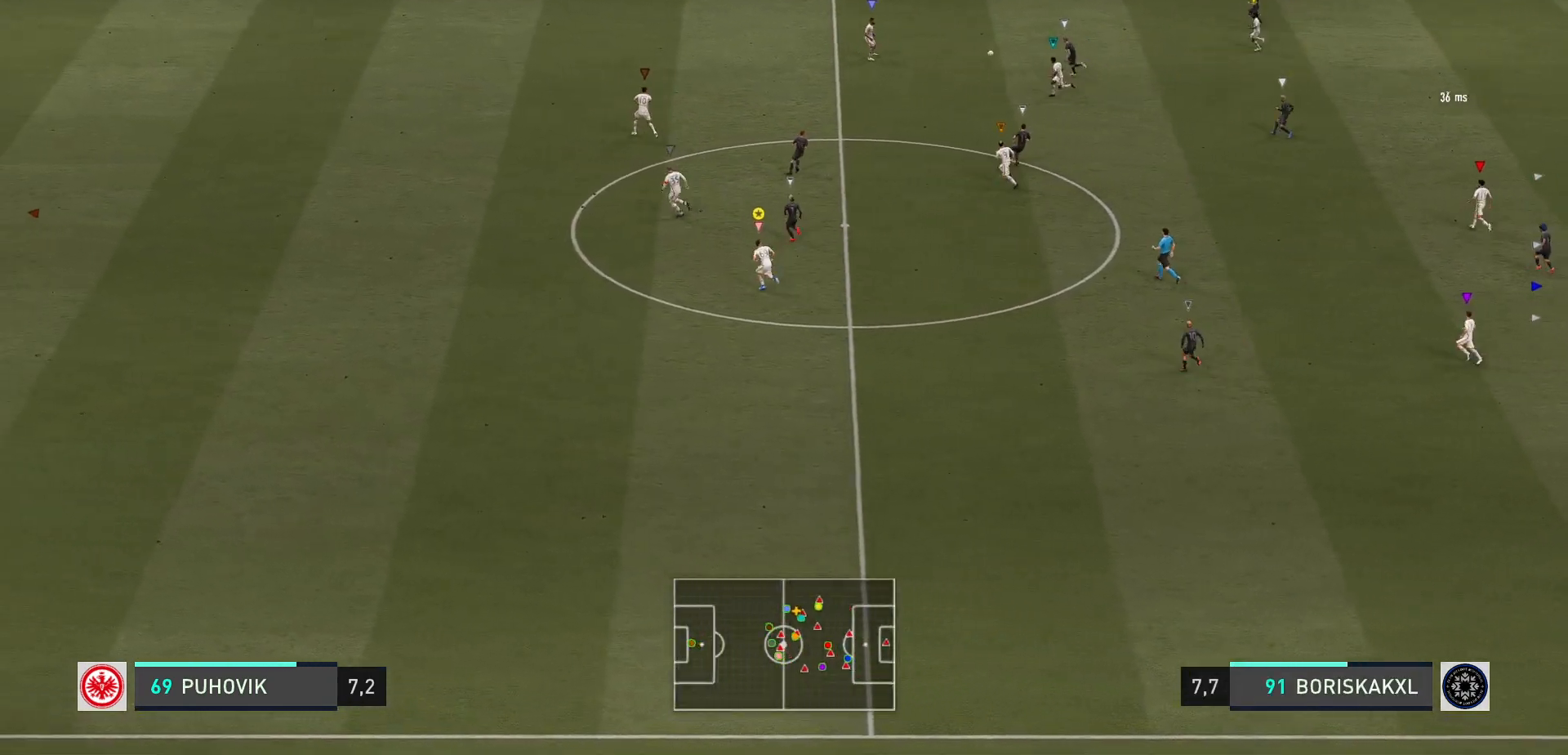
{"buttons": ["L2"], "left_stick": "down-left", "events": [[17, "R2", "up"], [100, "L2", "down"], [250, "left_stick", "left"], [450, "left_stick", "down-left"]]}
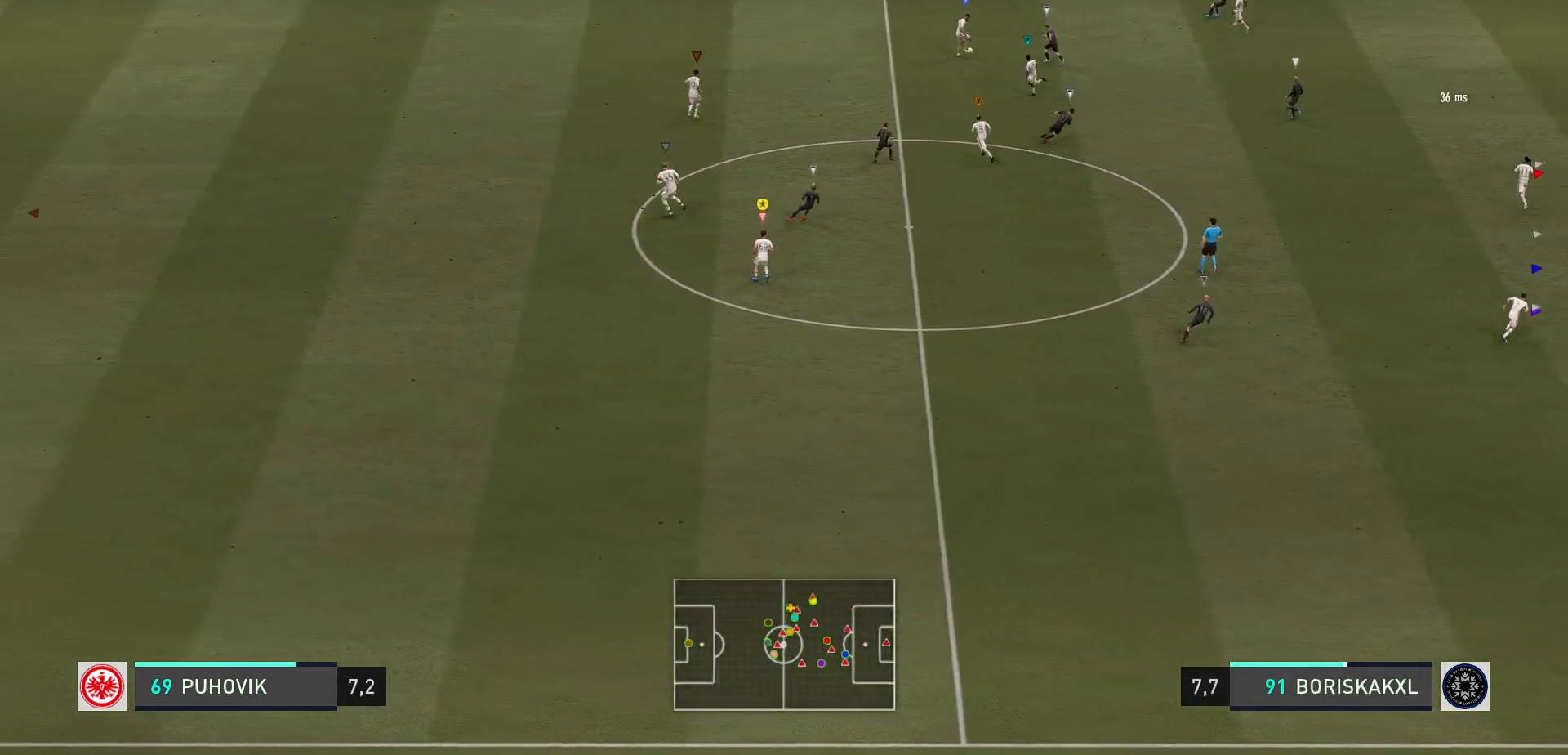
{"buttons": [], "left_stick": "down", "events": [[367, "L2", "up"], [450, "left_stick", "down"]]}
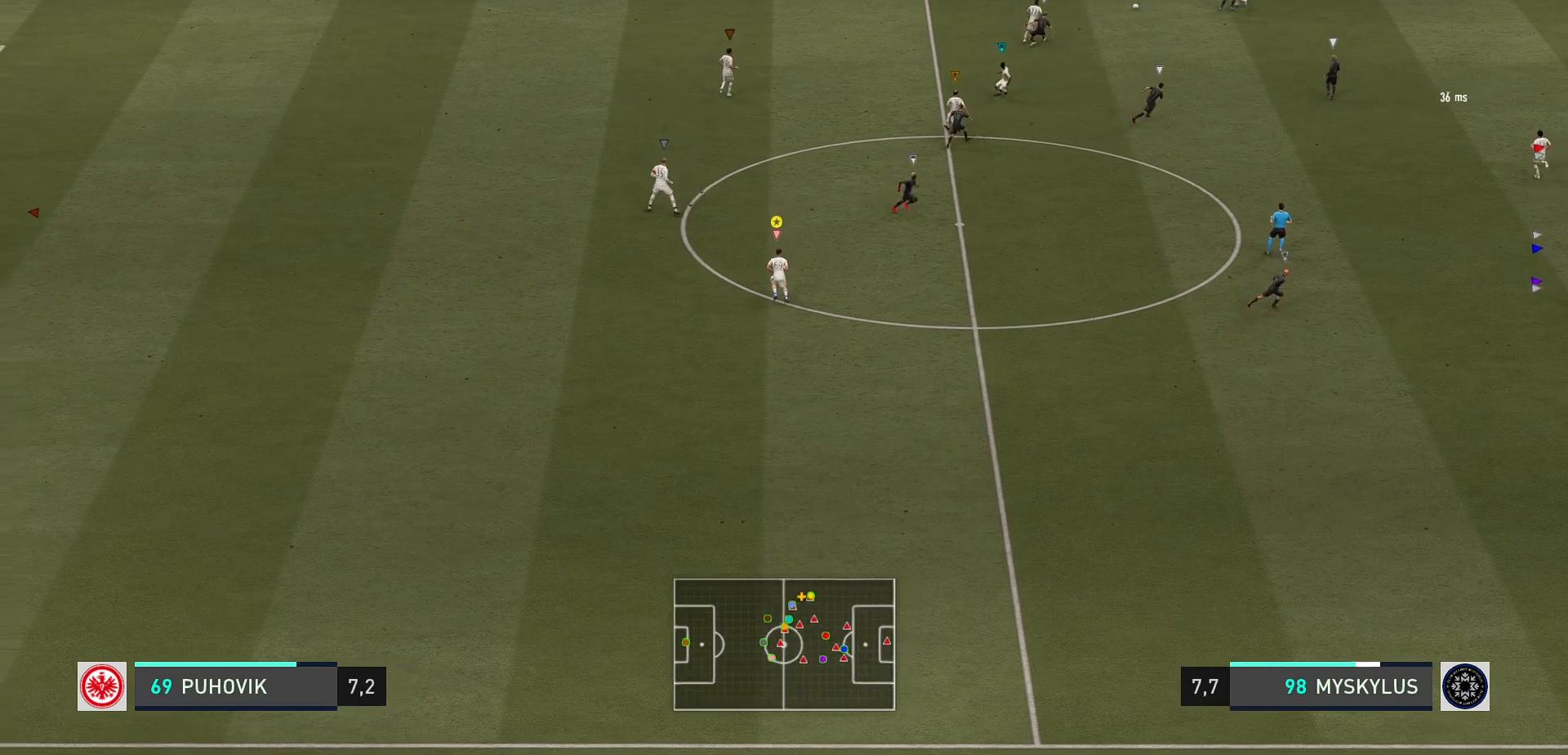
{"buttons": ["L2"], "left_stick": "up-right", "events": [[50, "left_stick", "down-left"], [300, "left_stick", "left"], [333, "L2", "down"], [467, "left_stick", "up-right"]]}
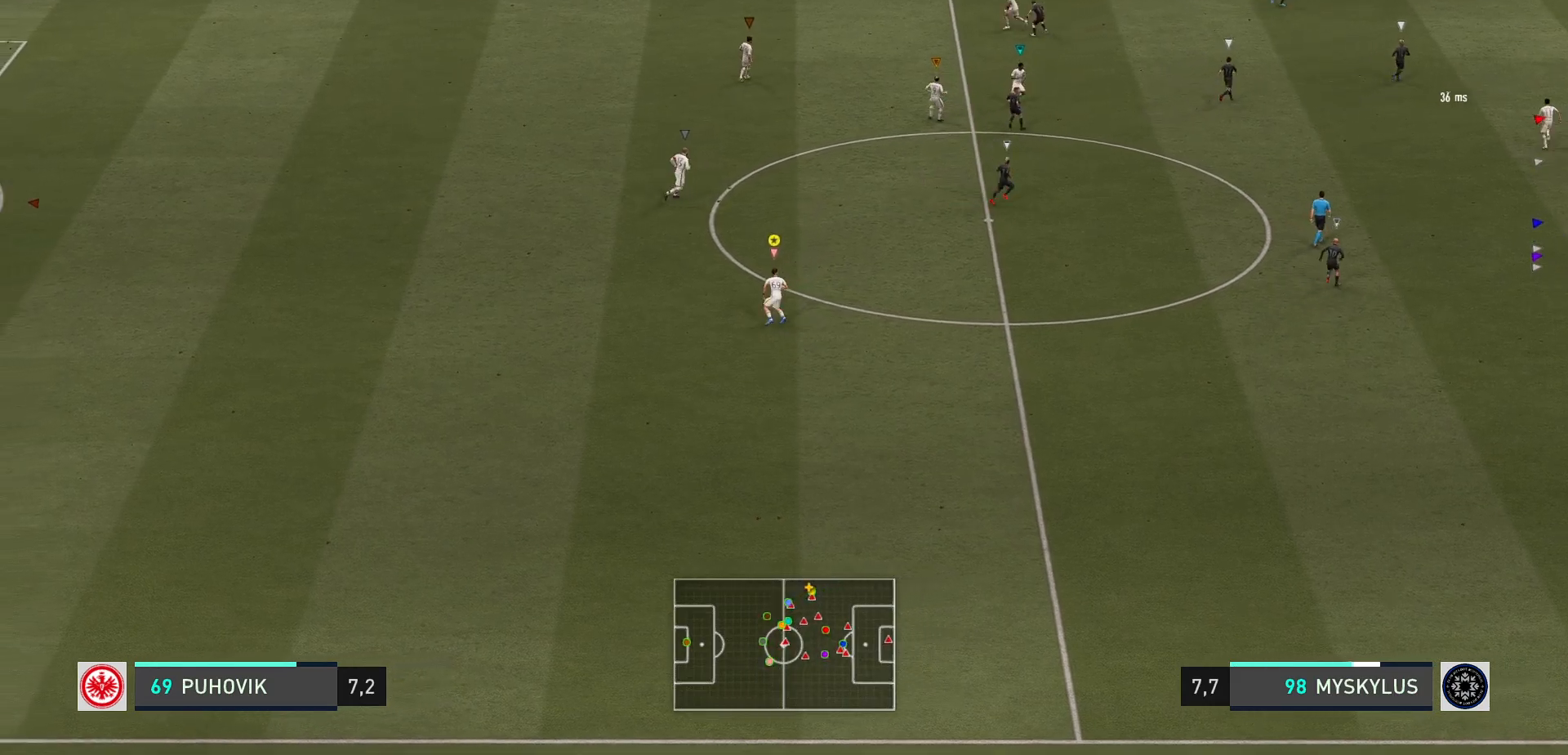
{"buttons": ["L2"], "left_stick": "up-right", "events": []}
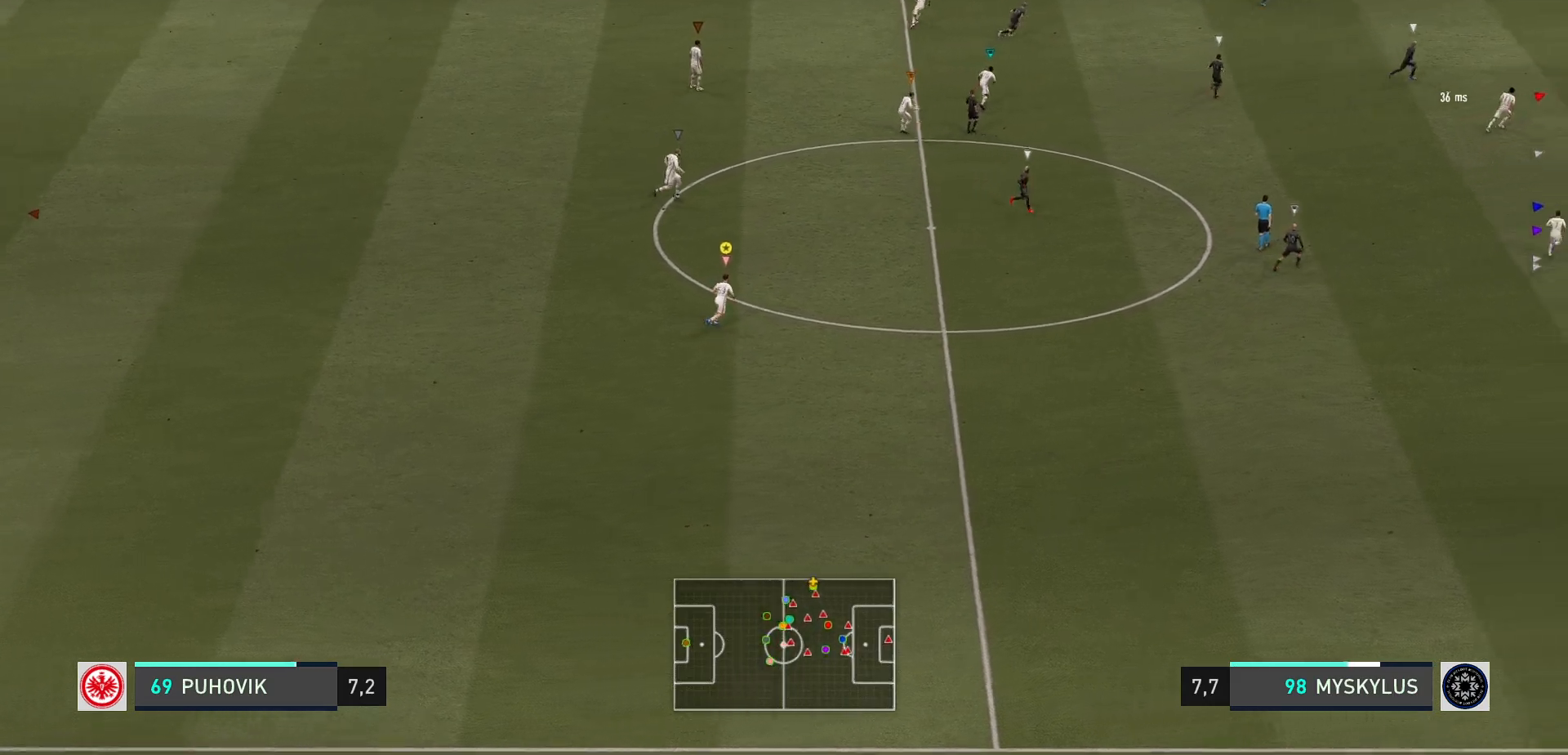
{"buttons": [], "left_stick": "up-right", "events": [[33, "L2", "up"]]}
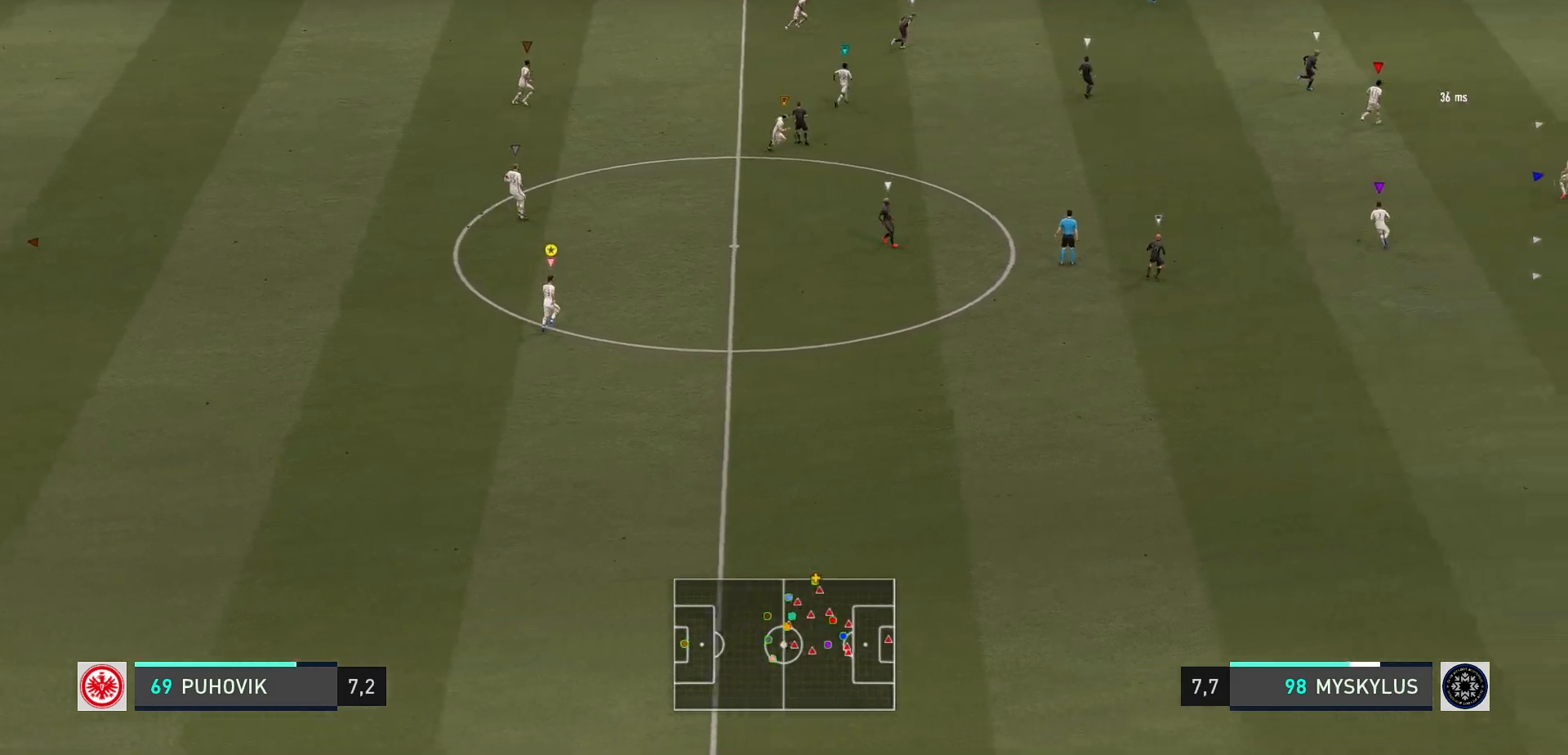
{"buttons": [], "left_stick": "center", "events": [[67, "left_stick", "center"]]}
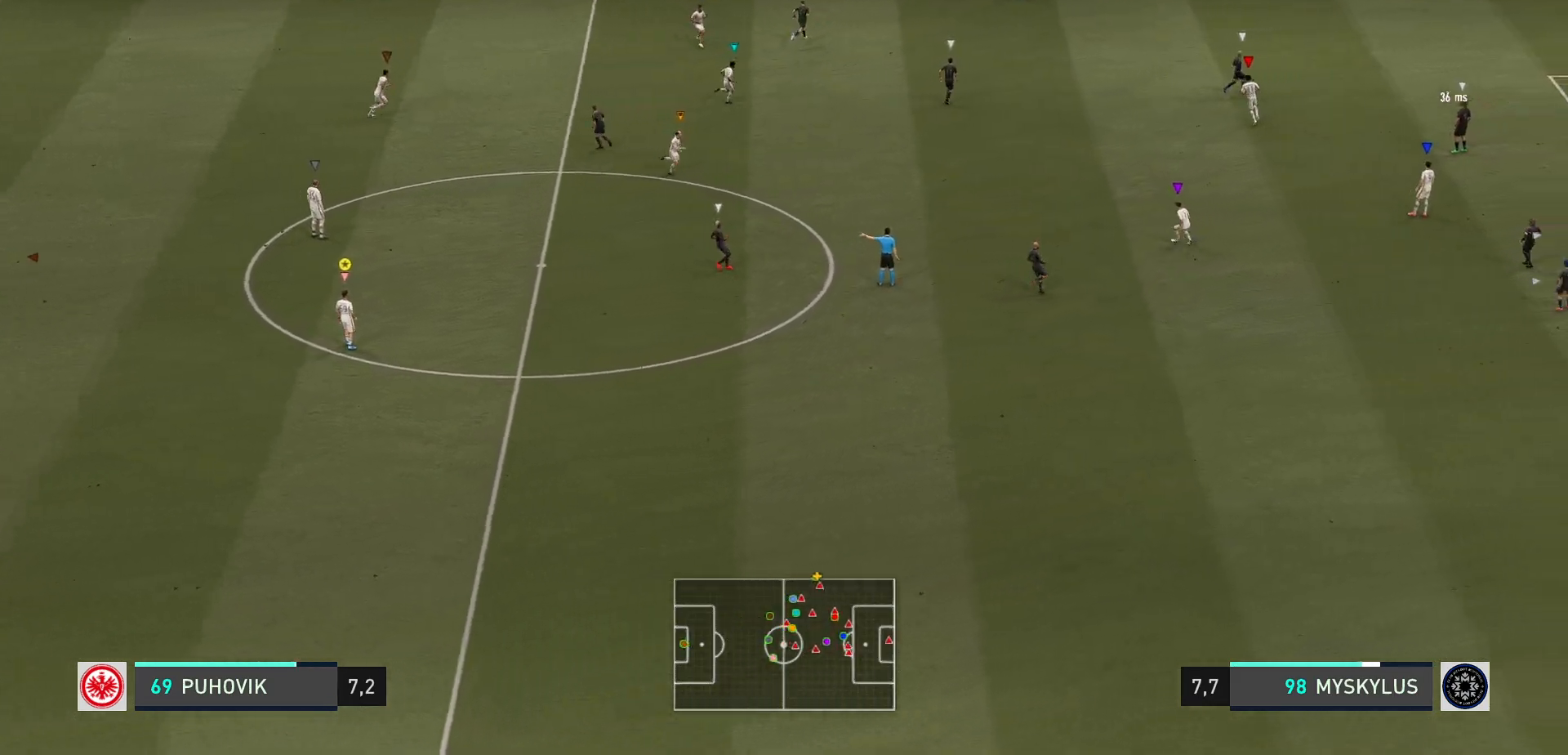
{"buttons": [], "left_stick": "center", "events": []}
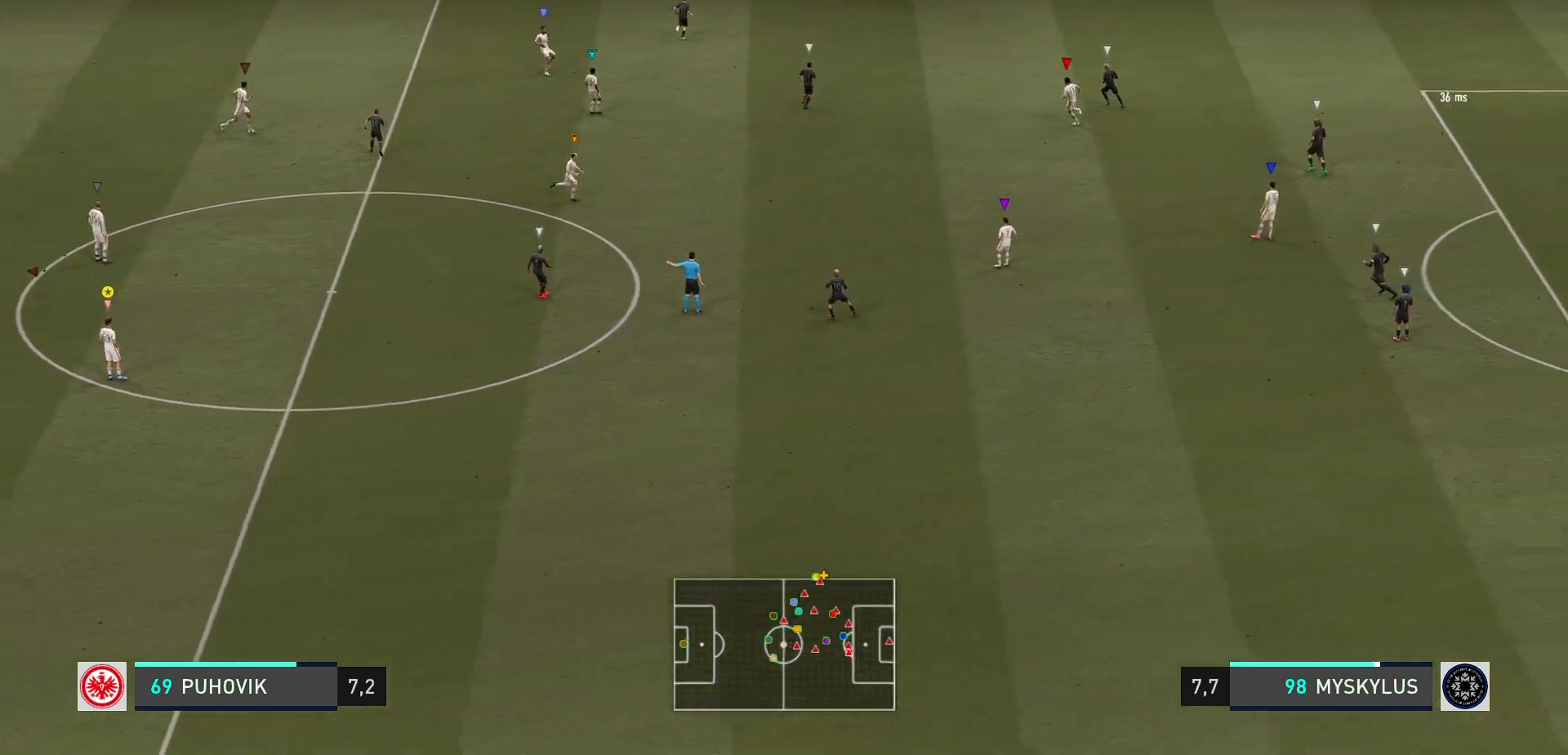
{"buttons": [], "left_stick": "center", "events": []}
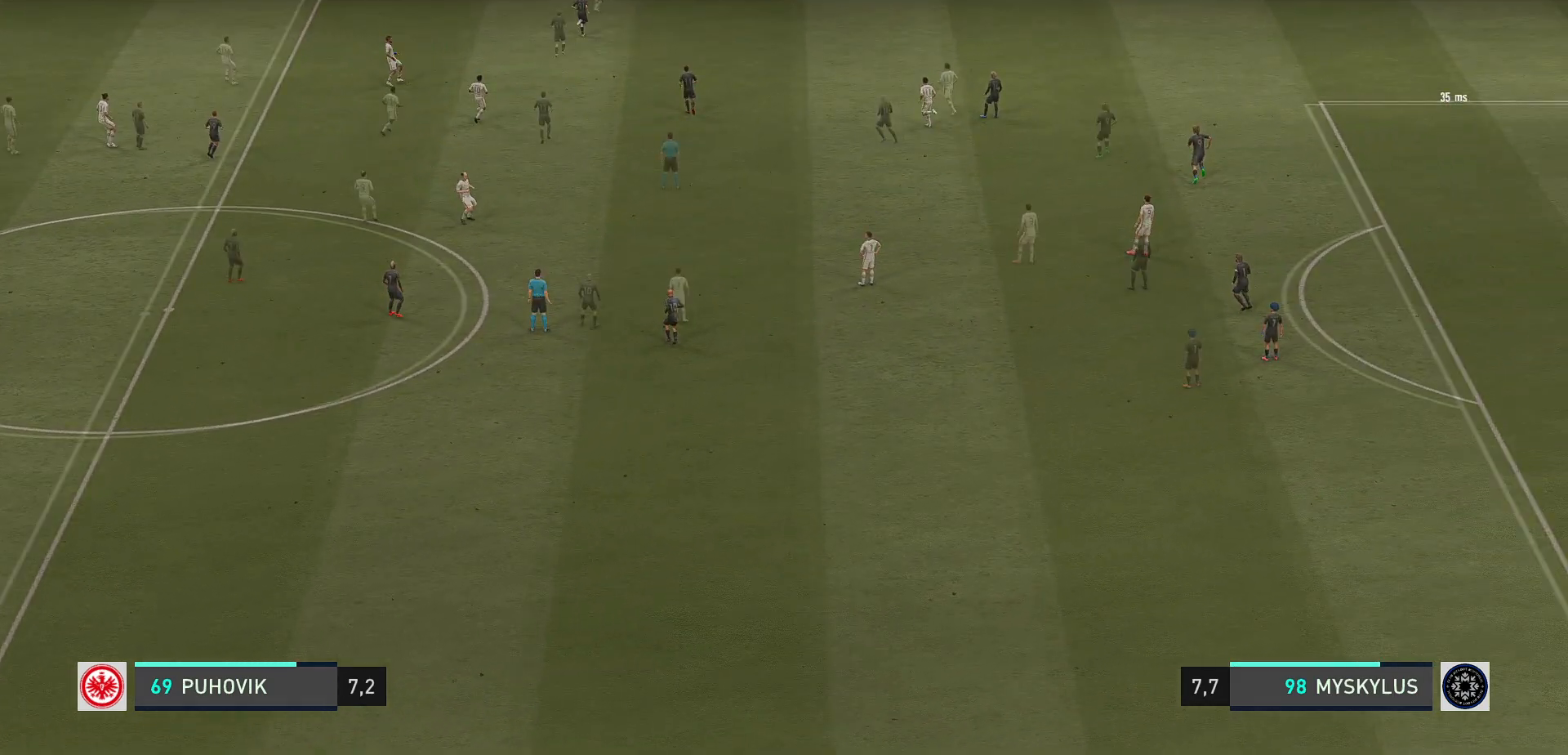
{"buttons": ["L2"], "left_stick": "up", "events": [[50, "left_stick", "up"], [400, "L2", "down"]]}
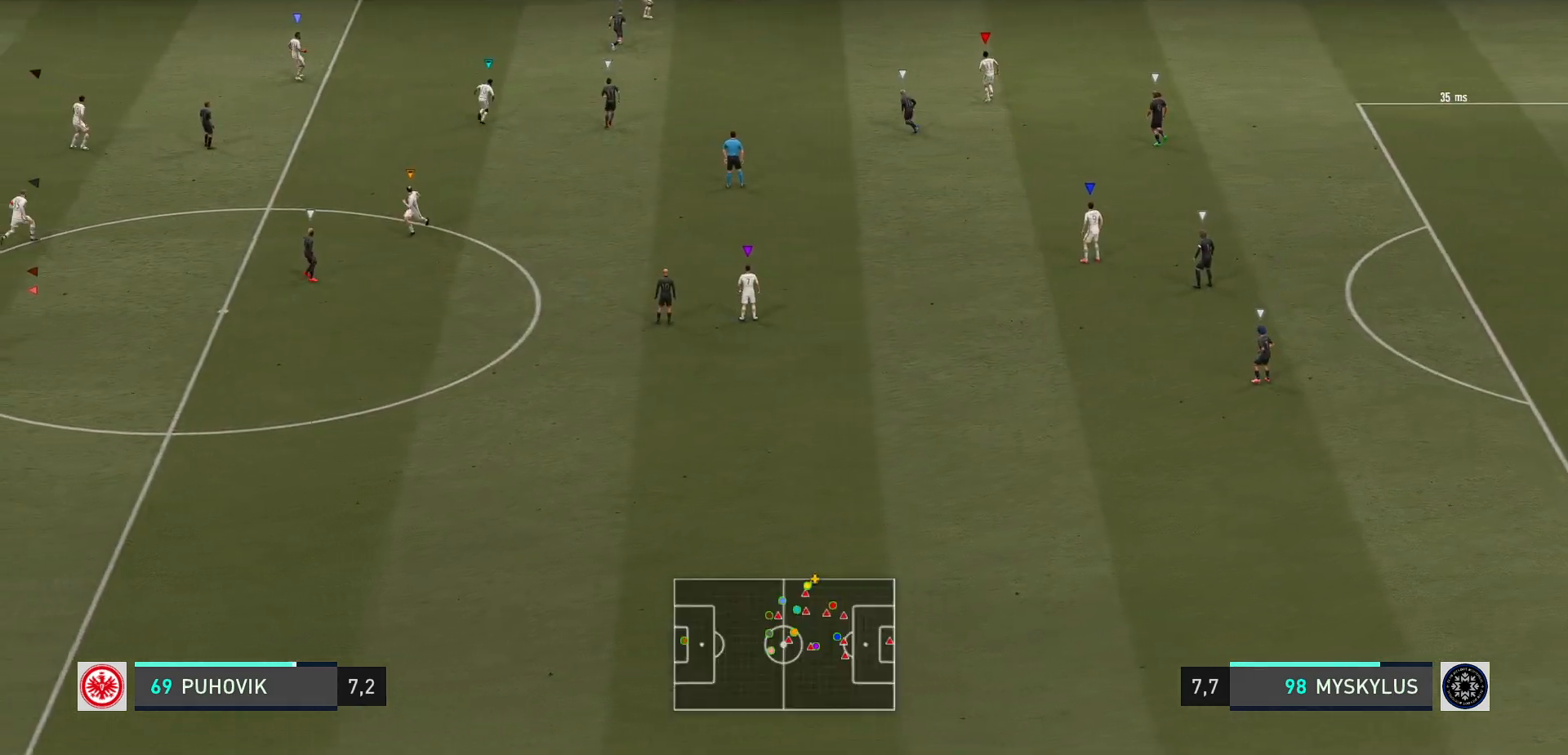
{"buttons": ["L2"], "left_stick": "up-right", "events": [[183, "left_stick", "up-right"]]}
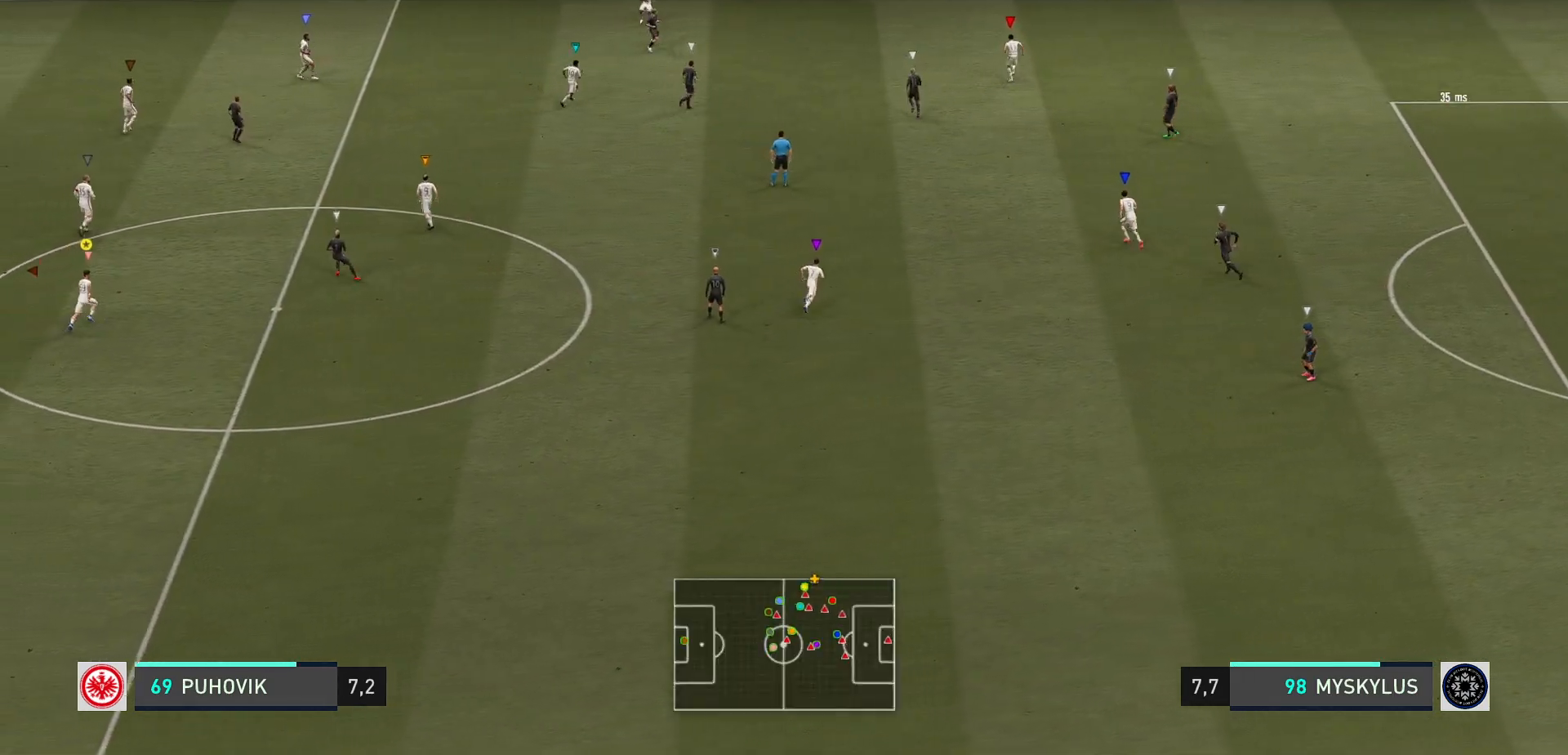
{"buttons": ["L2"], "left_stick": "up", "events": [[67, "left_stick", "center"], [433, "left_stick", "up-right"], [500, "left_stick", "up"]]}
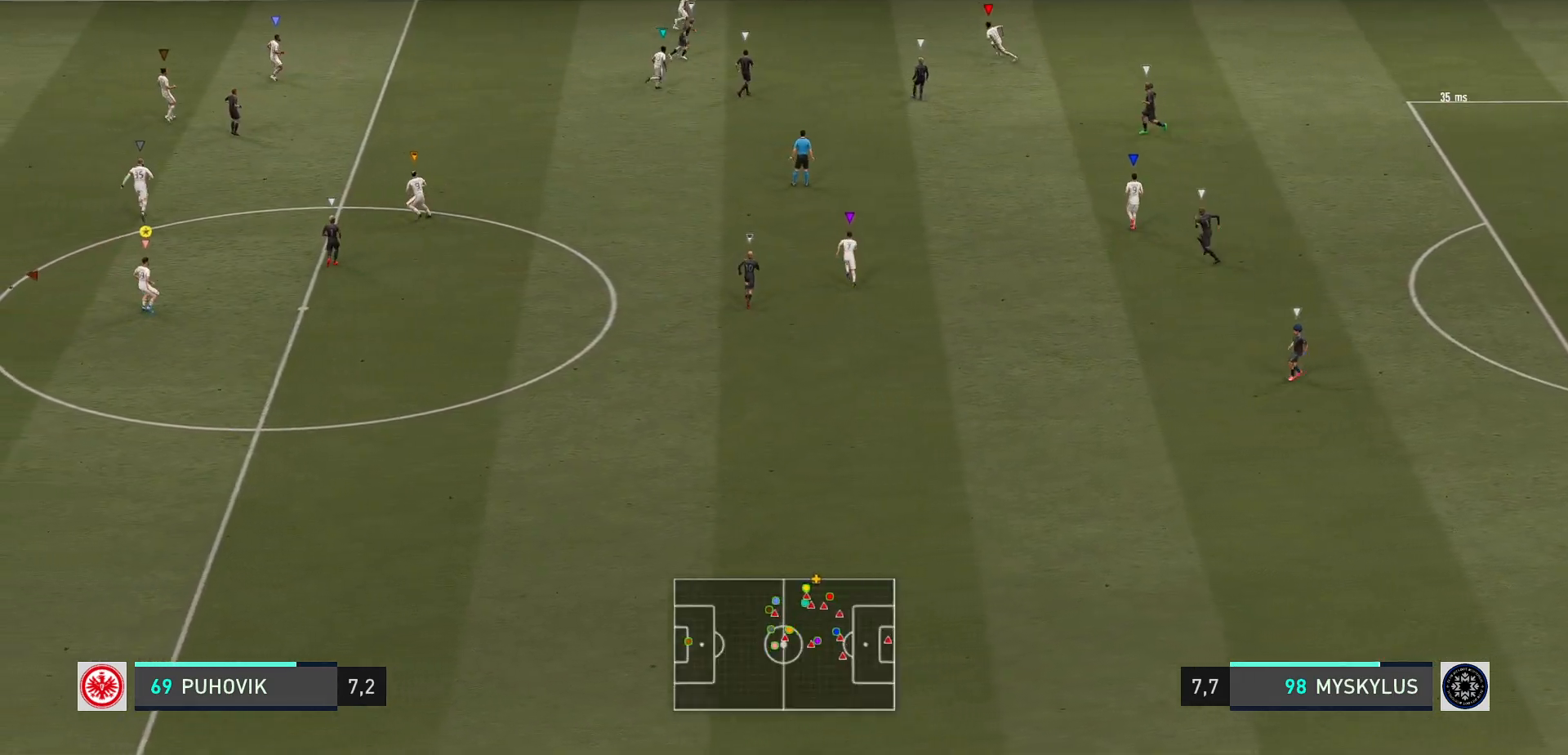
{"buttons": ["L2"], "left_stick": "center", "events": [[183, "left_stick", "center"]]}
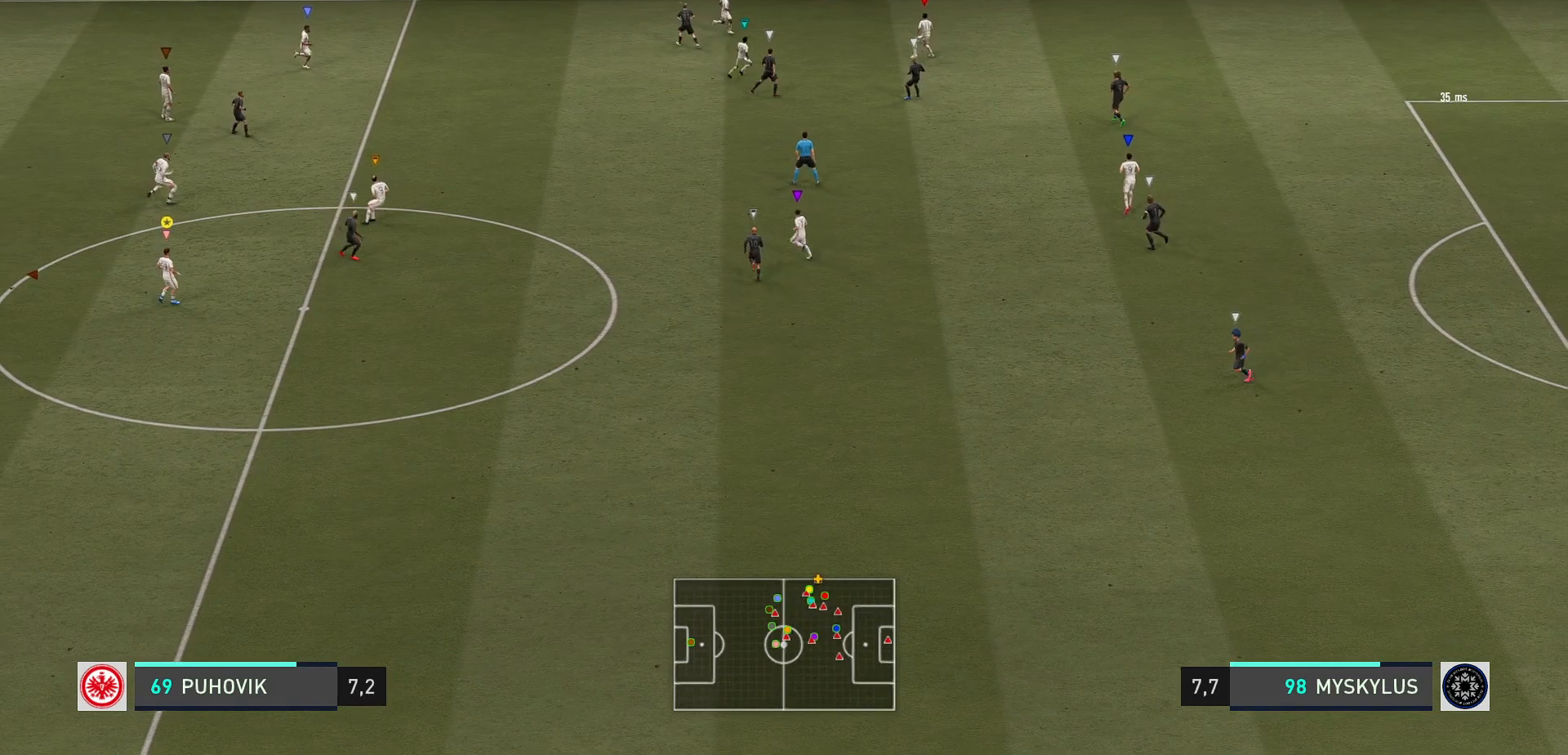
{"buttons": ["L2"], "left_stick": "down-right", "events": [[183, "left_stick", "down-right"]]}
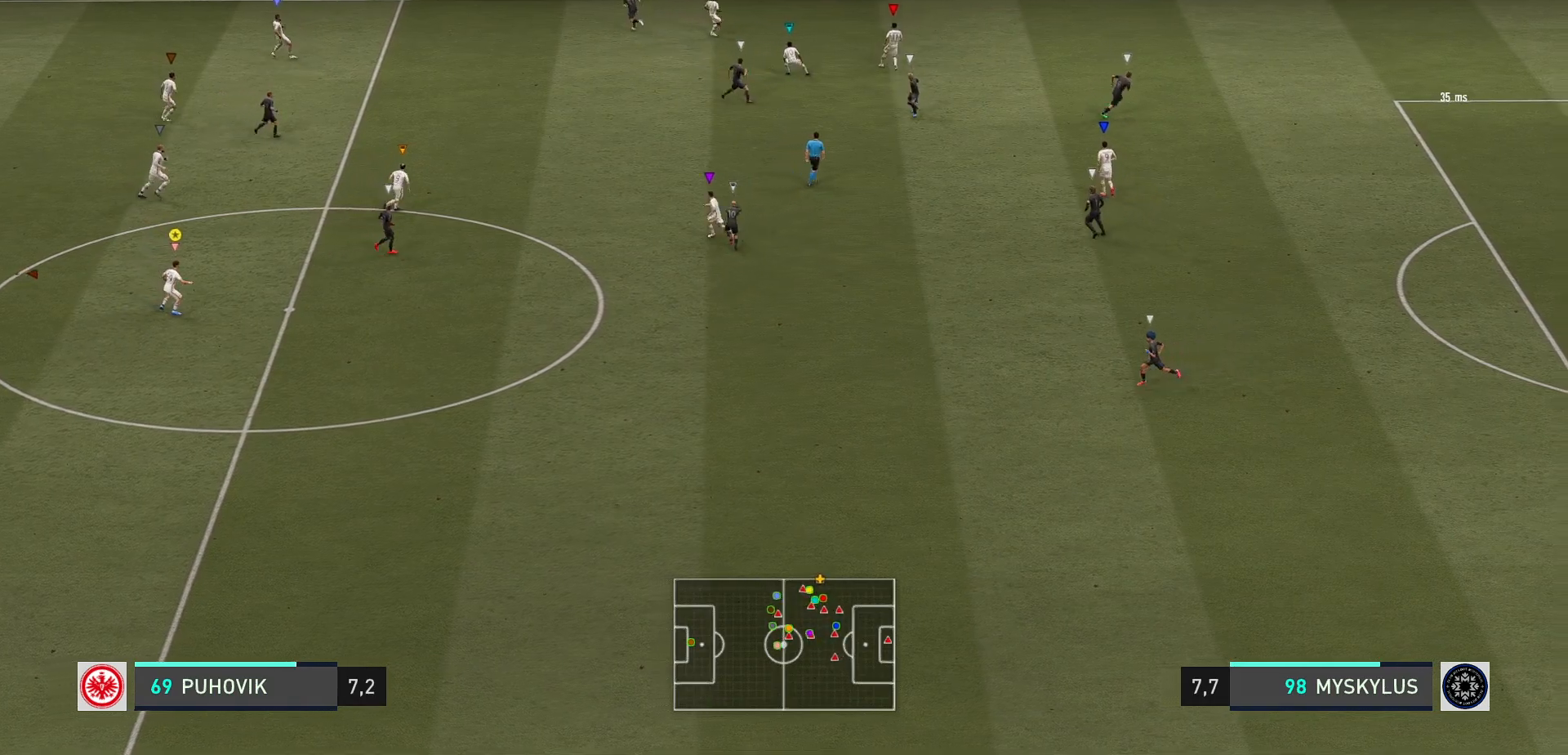
{"buttons": ["L2"], "left_stick": "center", "events": [[150, "left_stick", "center"]]}
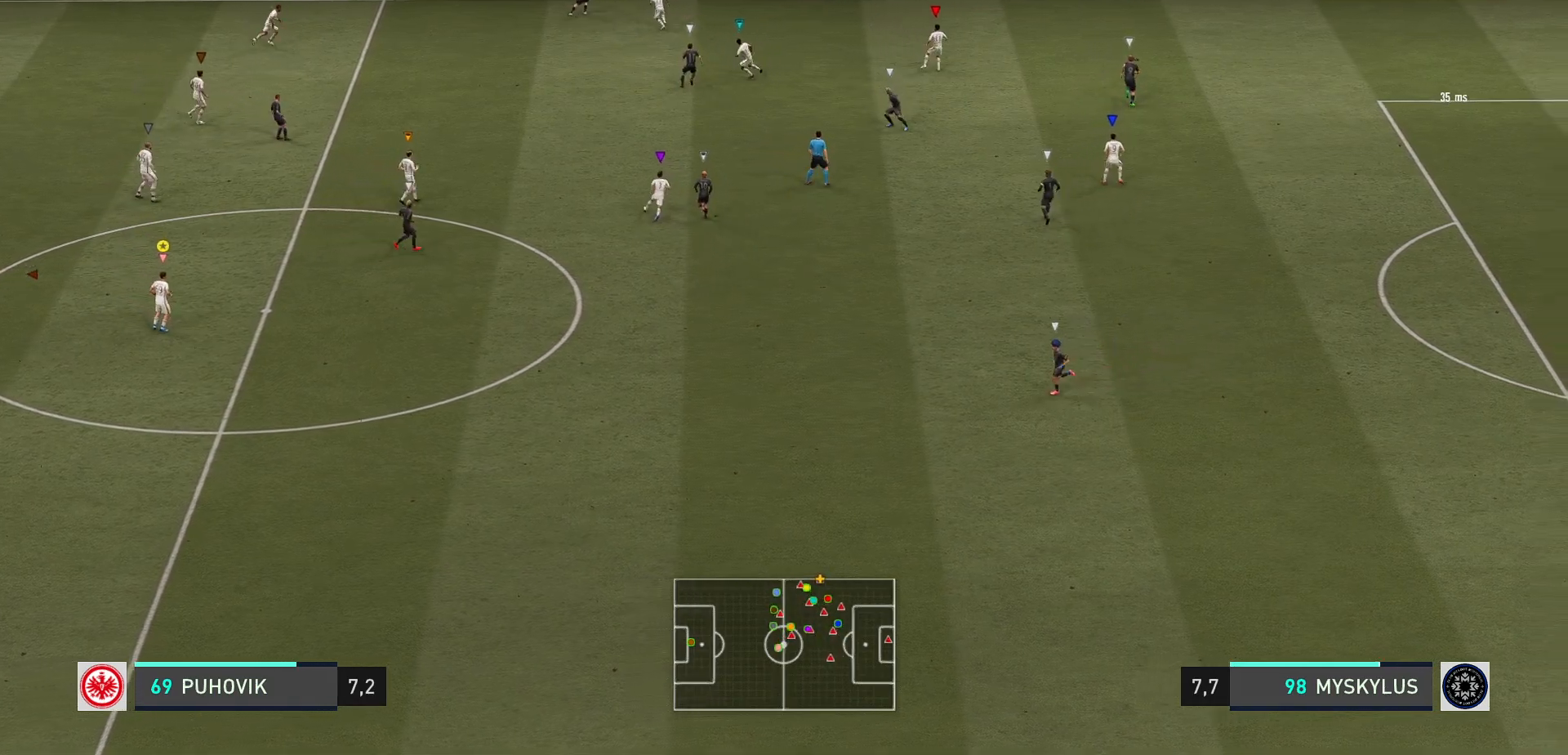
{"buttons": ["L2"], "left_stick": "center", "events": []}
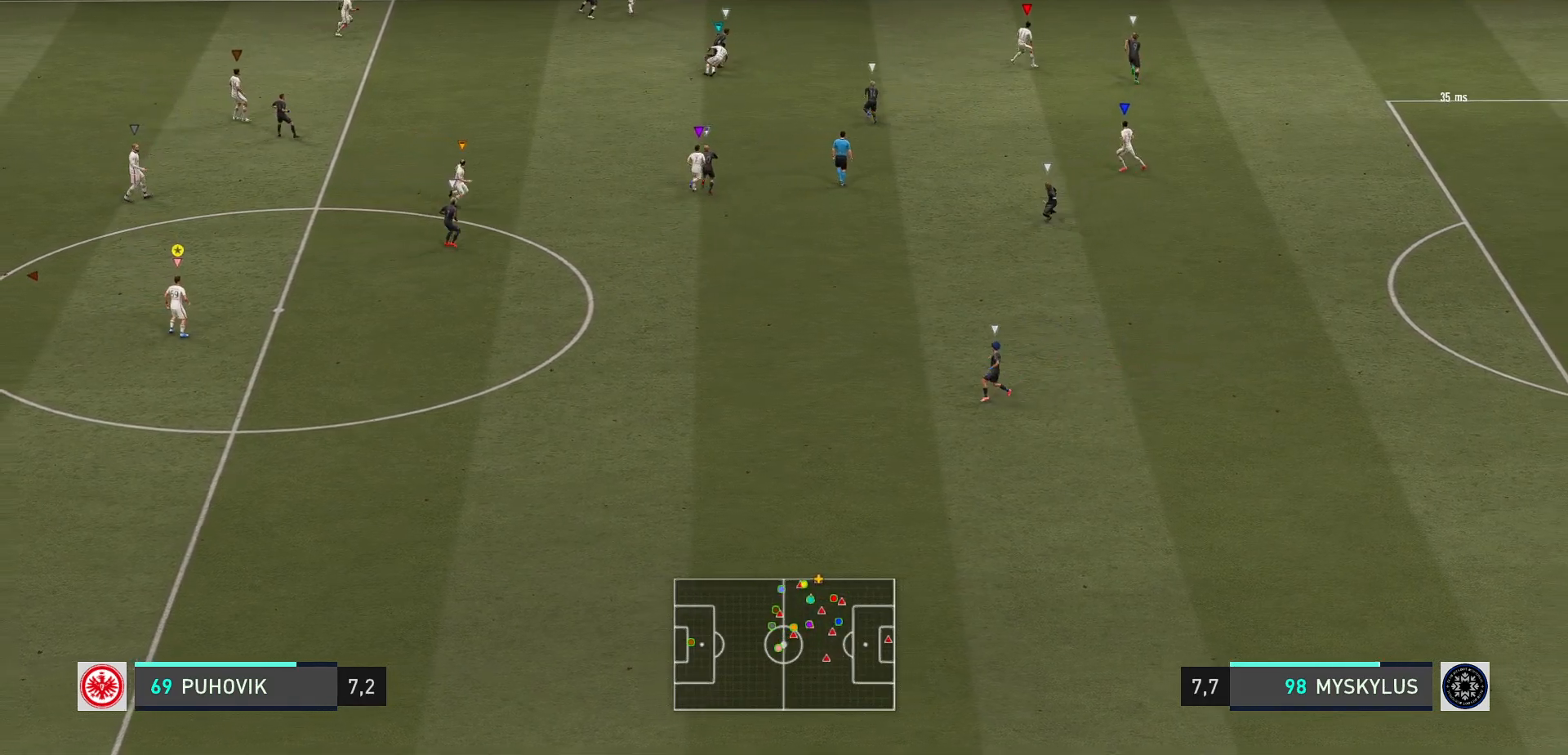
{"buttons": ["L2"], "left_stick": "up-left", "events": [[83, "left_stick", "up"], [200, "left_stick", "up-left"]]}
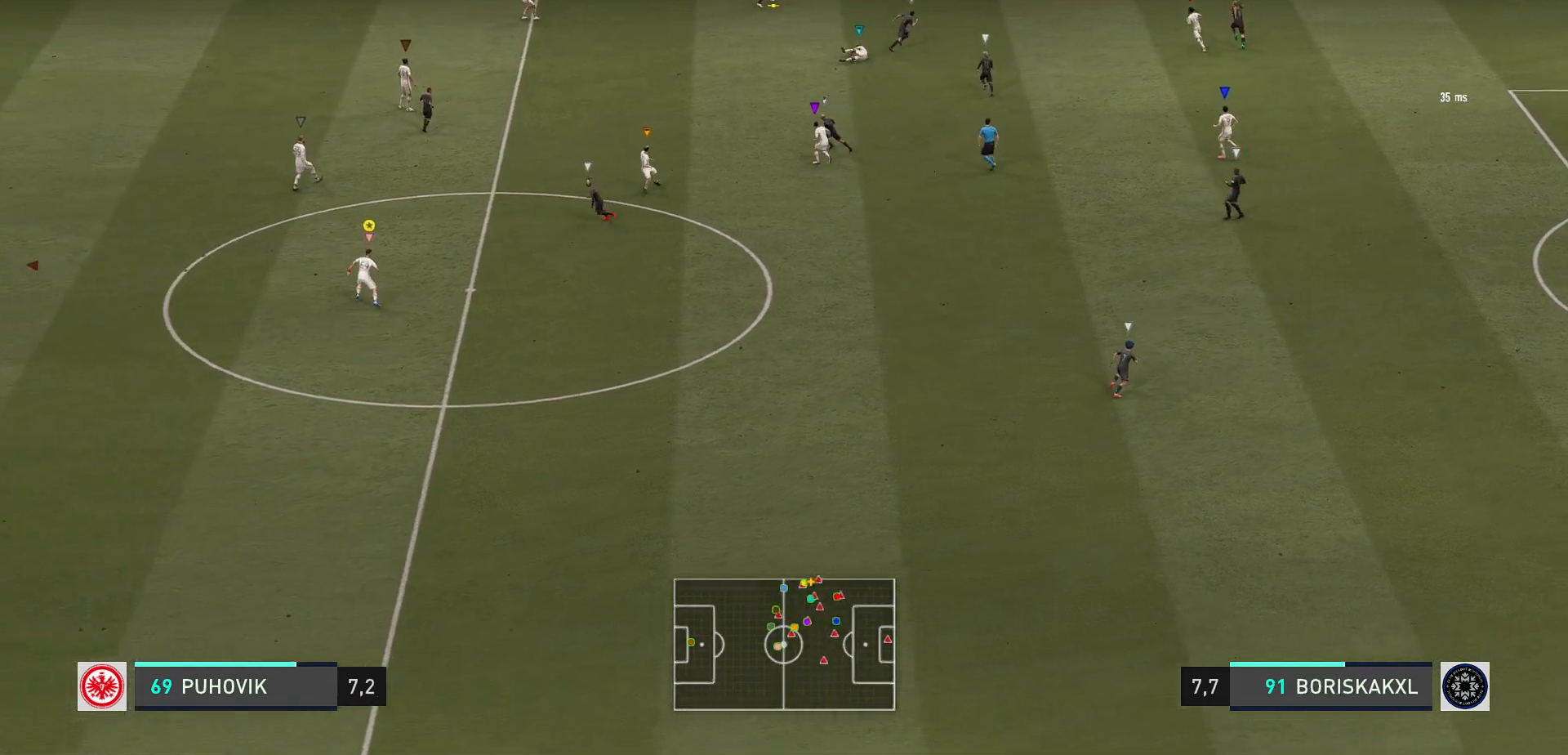
{"buttons": ["L2"], "left_stick": "down-right", "events": [[200, "left_stick", "center"], [333, "left_stick", "down-right"]]}
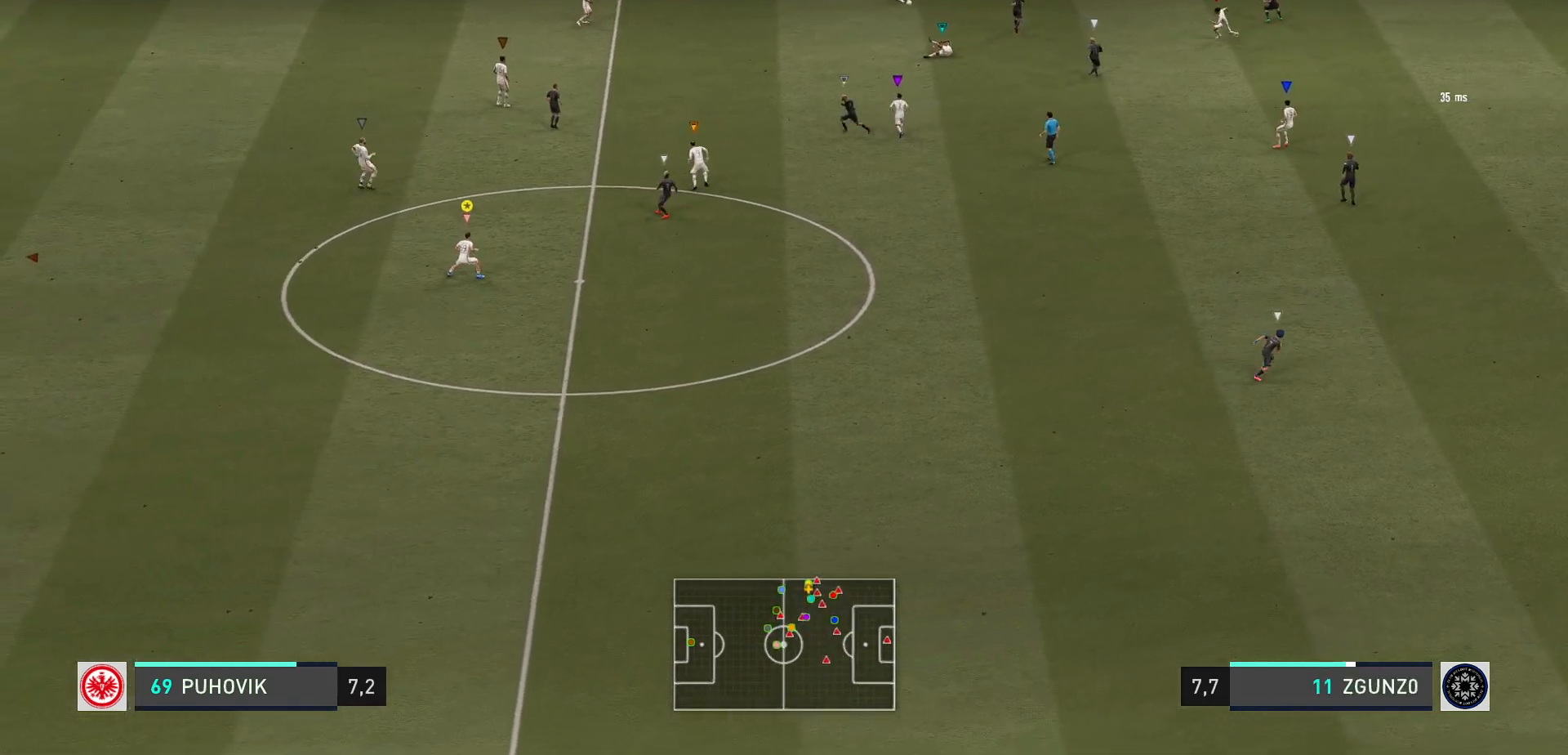
{"buttons": [], "left_stick": "down-right", "events": [[333, "L2", "up"]]}
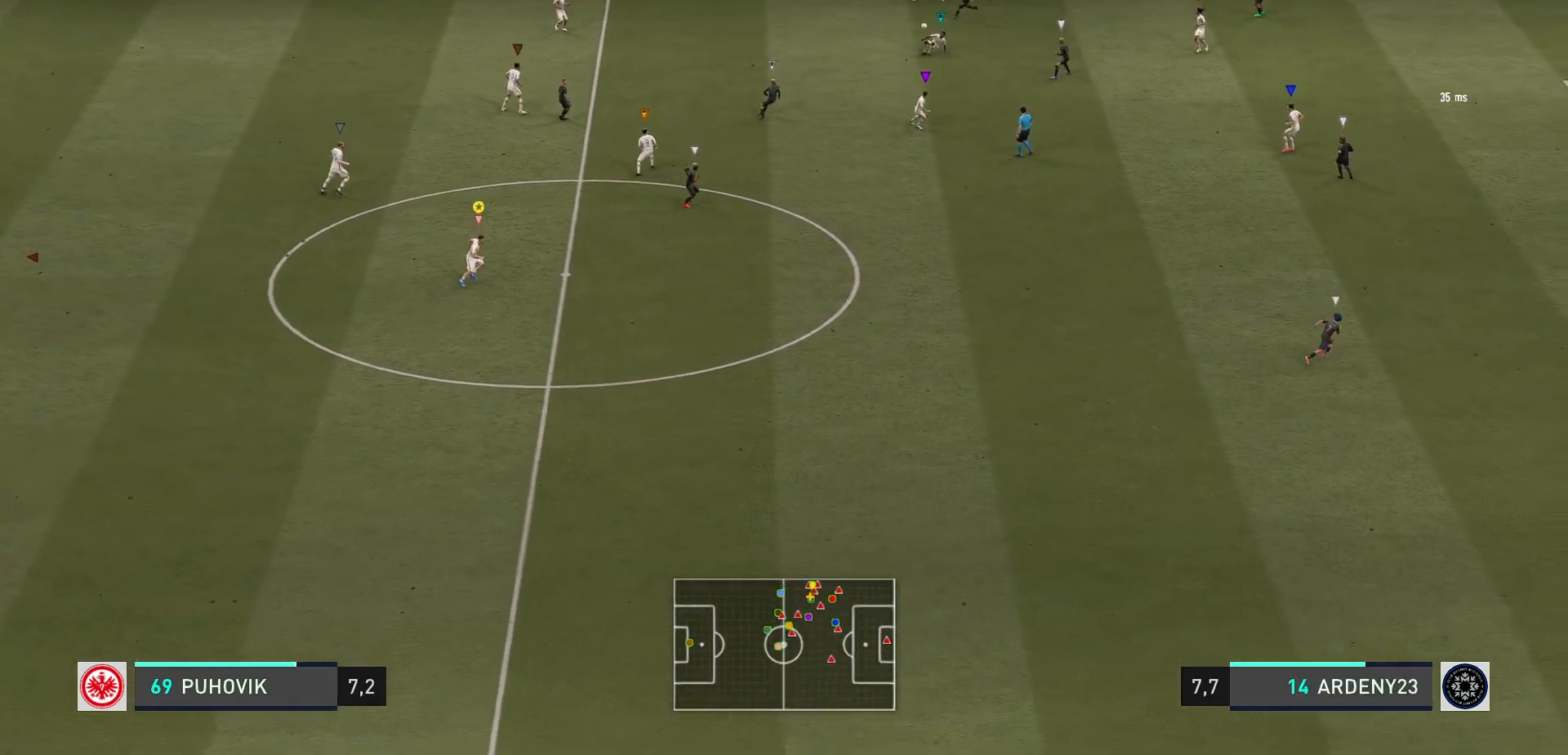
{"buttons": [], "left_stick": "center", "events": [[417, "left_stick", "center"]]}
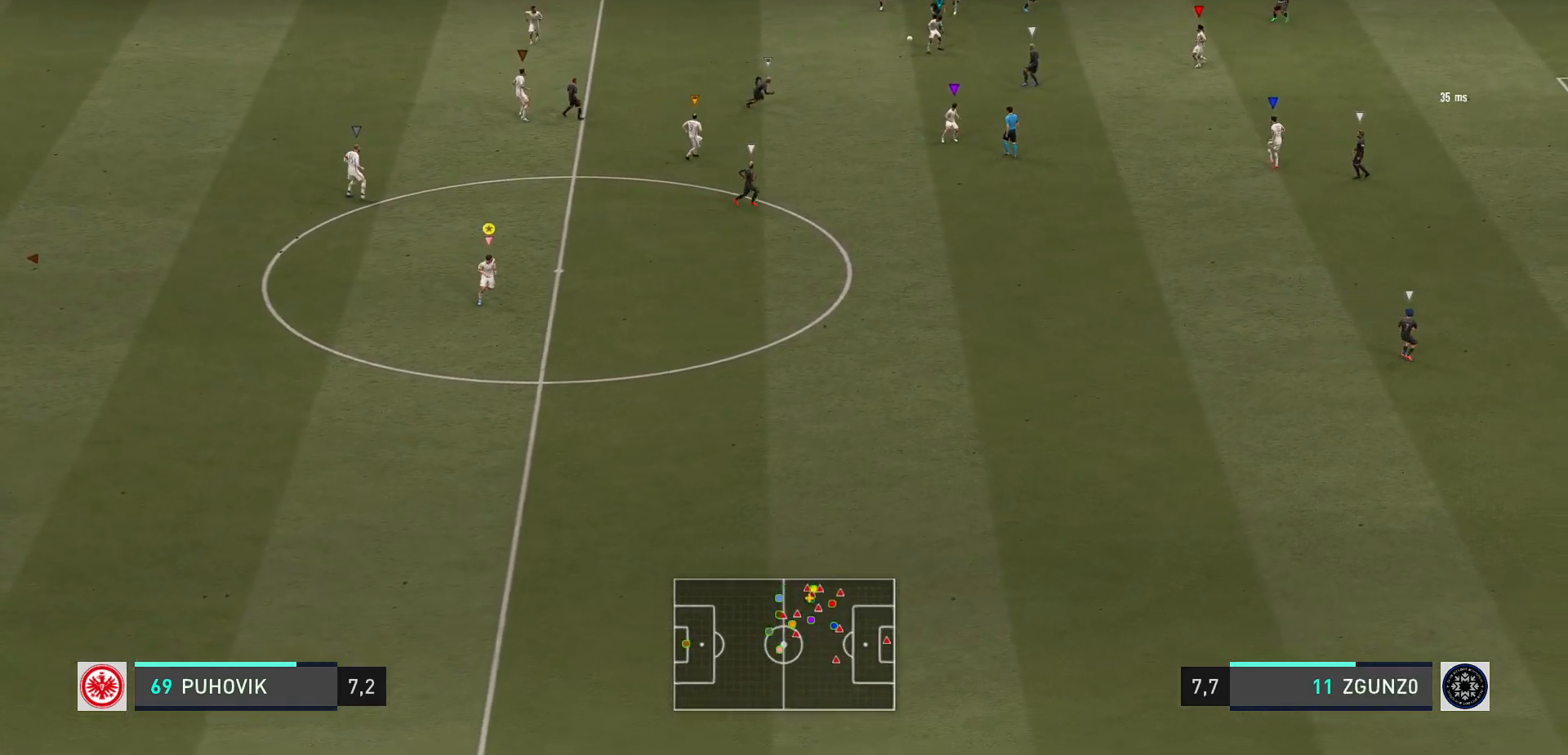
{"buttons": [], "left_stick": "down", "events": [[183, "left_stick", "down"], [283, "left_stick", "down-left"], [417, "left_stick", "down"]]}
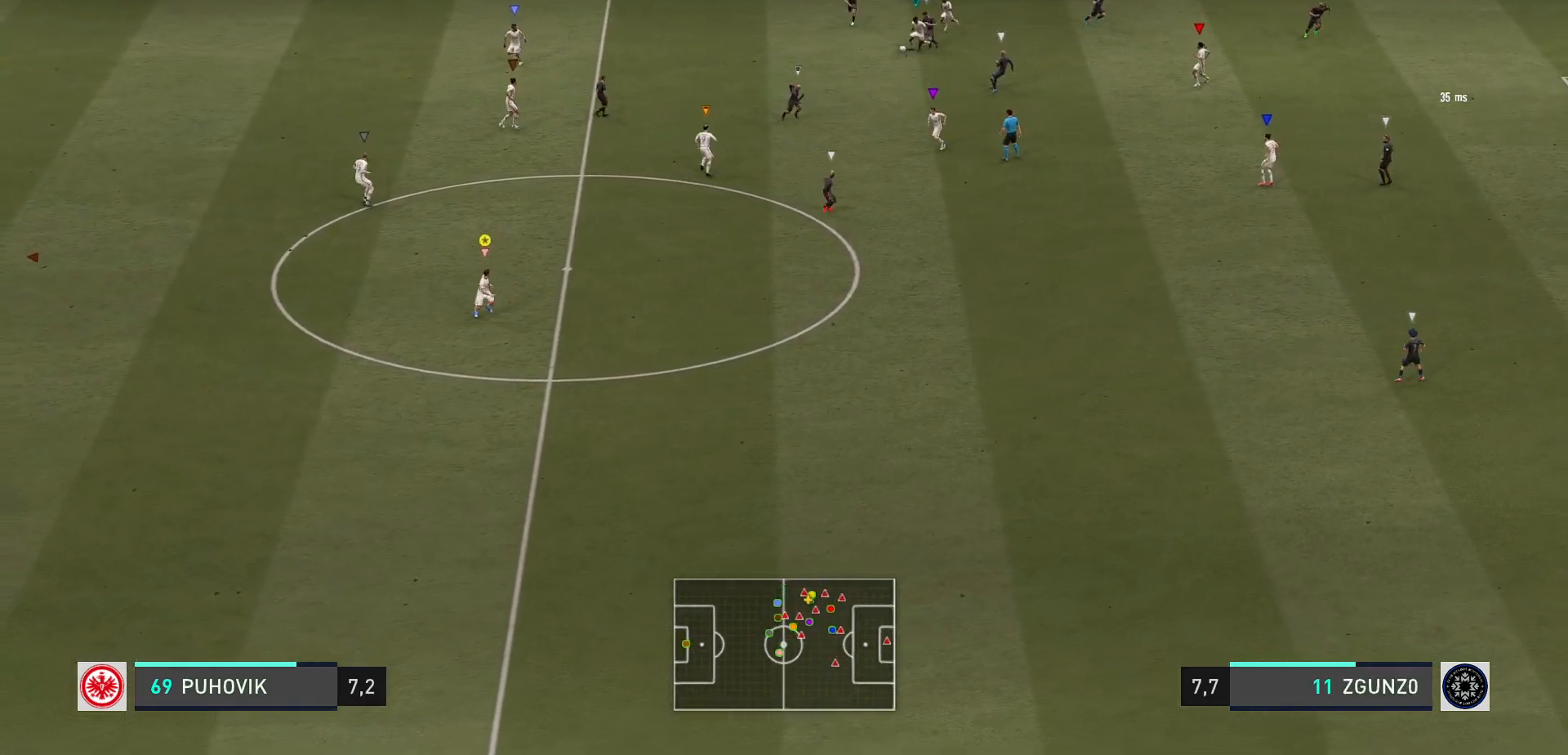
{"buttons": [], "left_stick": "down-left", "events": [[417, "left_stick", "down-left"]]}
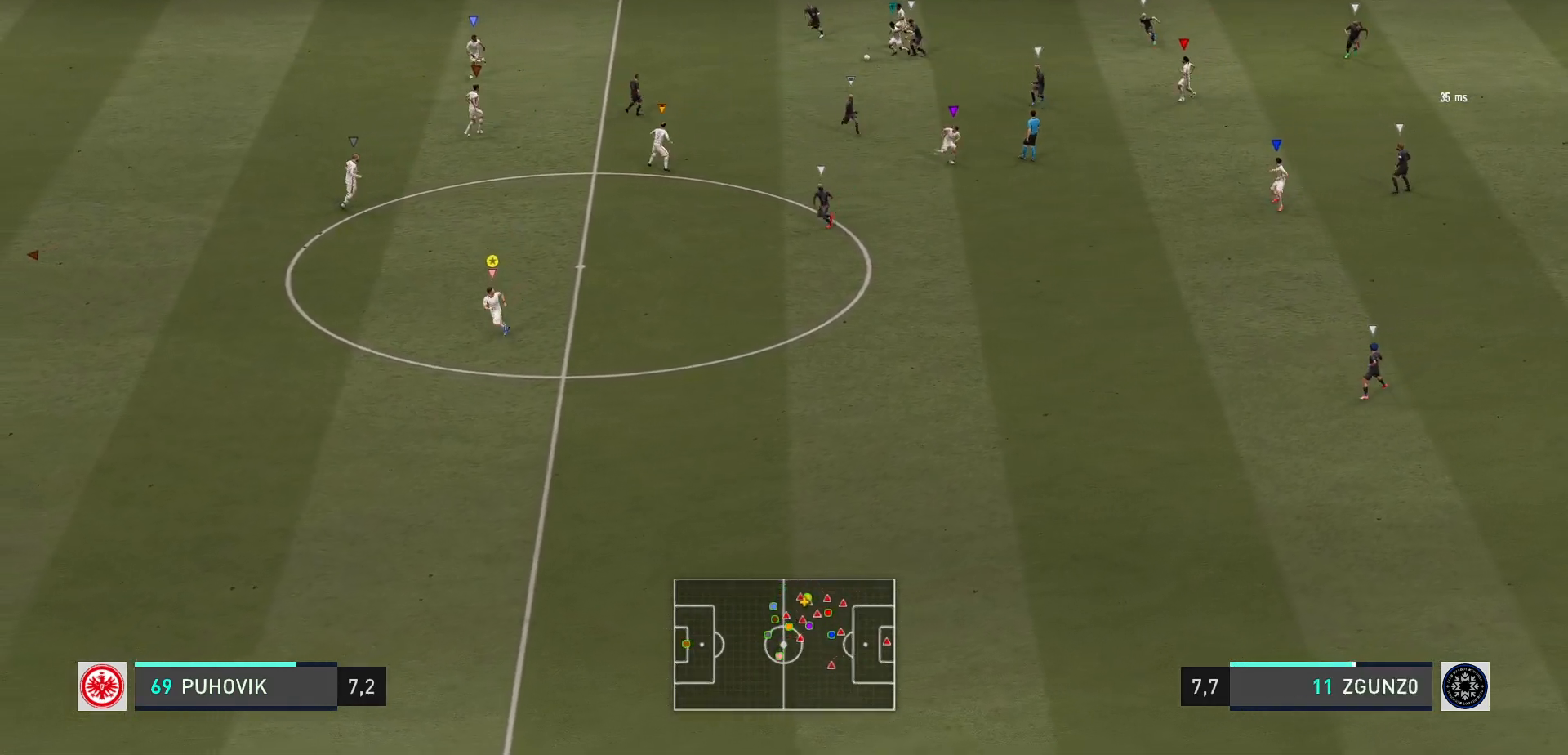
{"buttons": [], "left_stick": "down-left", "events": [[117, "left_stick", "down"], [283, "left_stick", "down-left"]]}
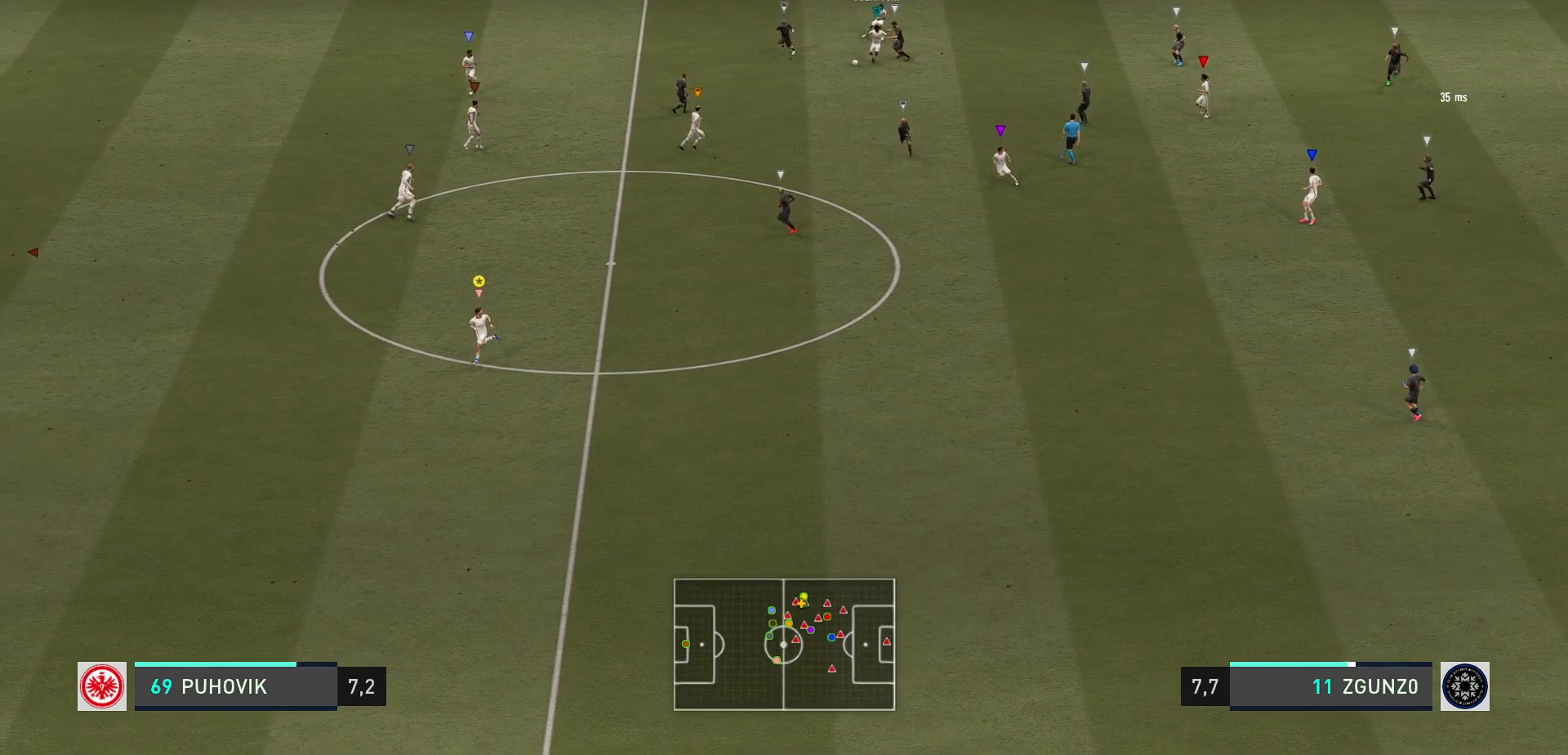
{"buttons": [], "left_stick": "down", "events": [[333, "left_stick", "down"]]}
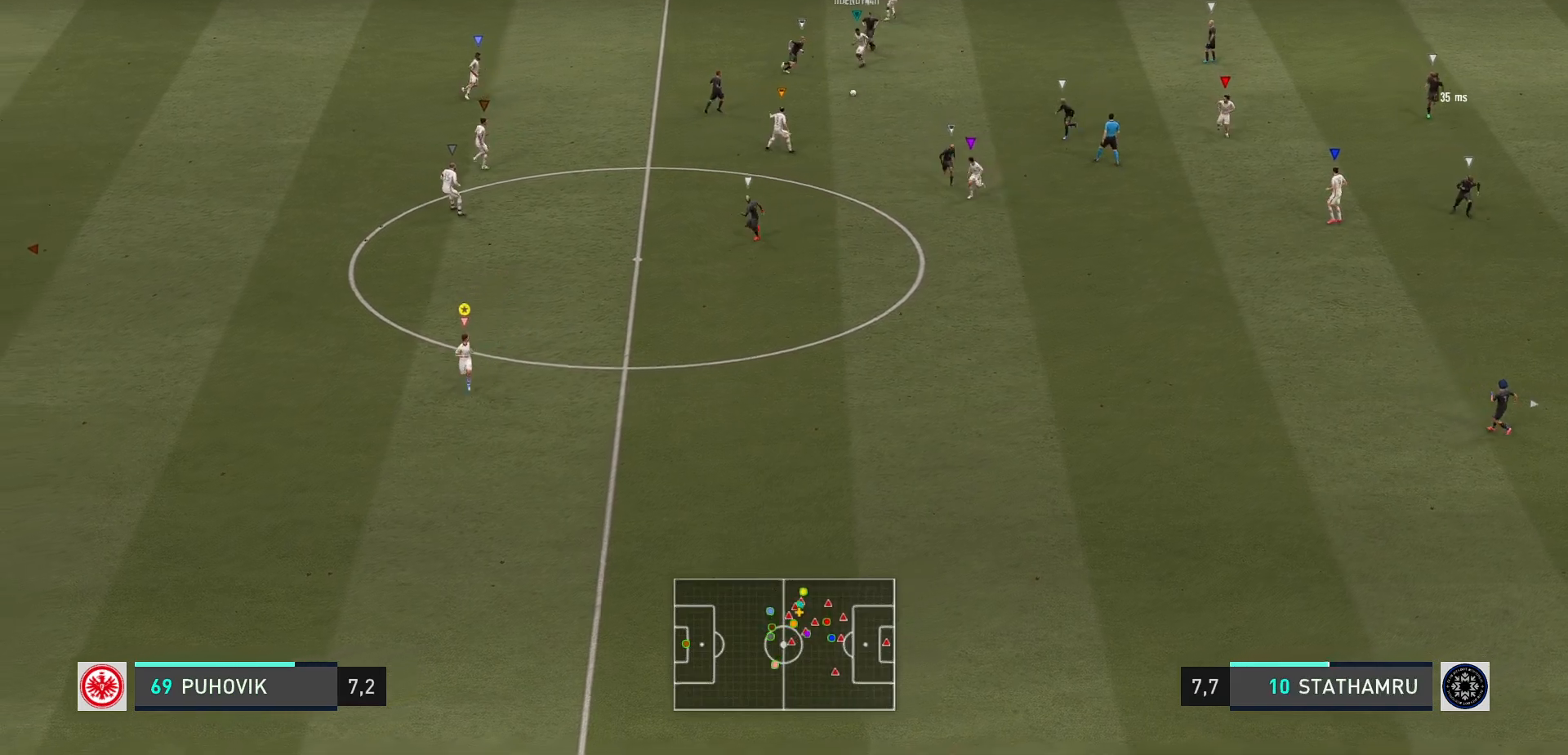
{"buttons": [], "left_stick": "down", "events": []}
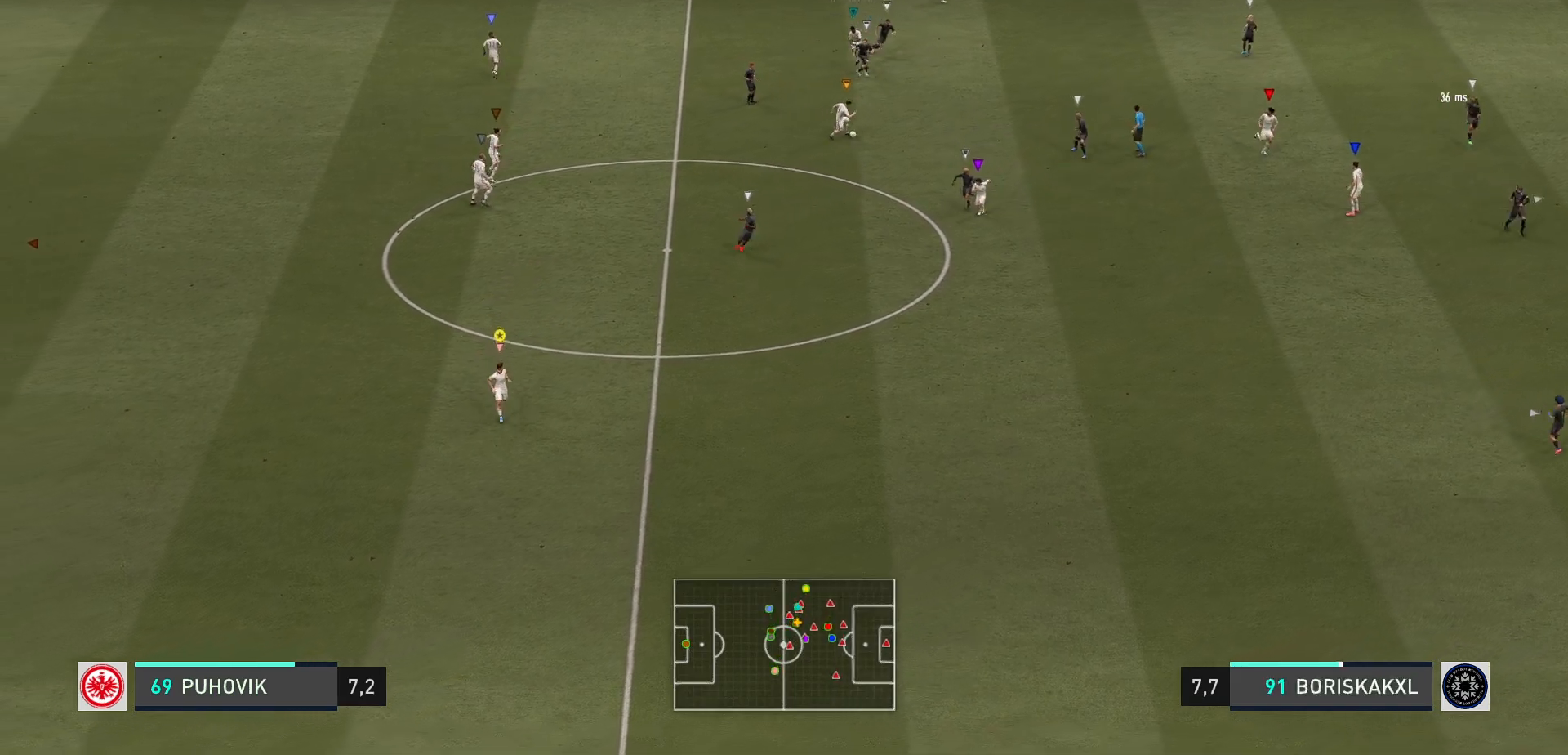
{"buttons": [], "left_stick": "down-right", "events": [[467, "left_stick", "down-right"]]}
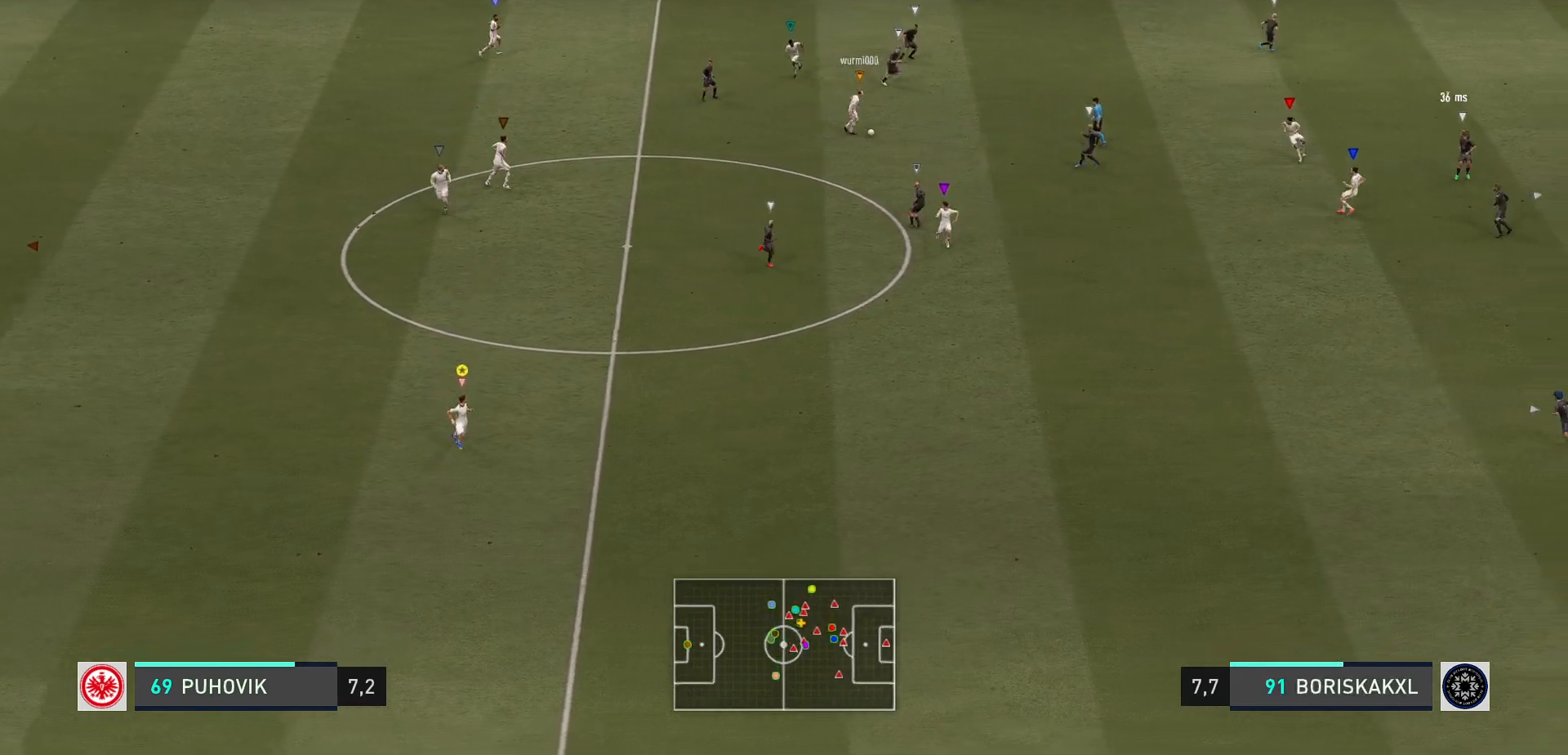
{"buttons": [], "left_stick": "down-right", "events": []}
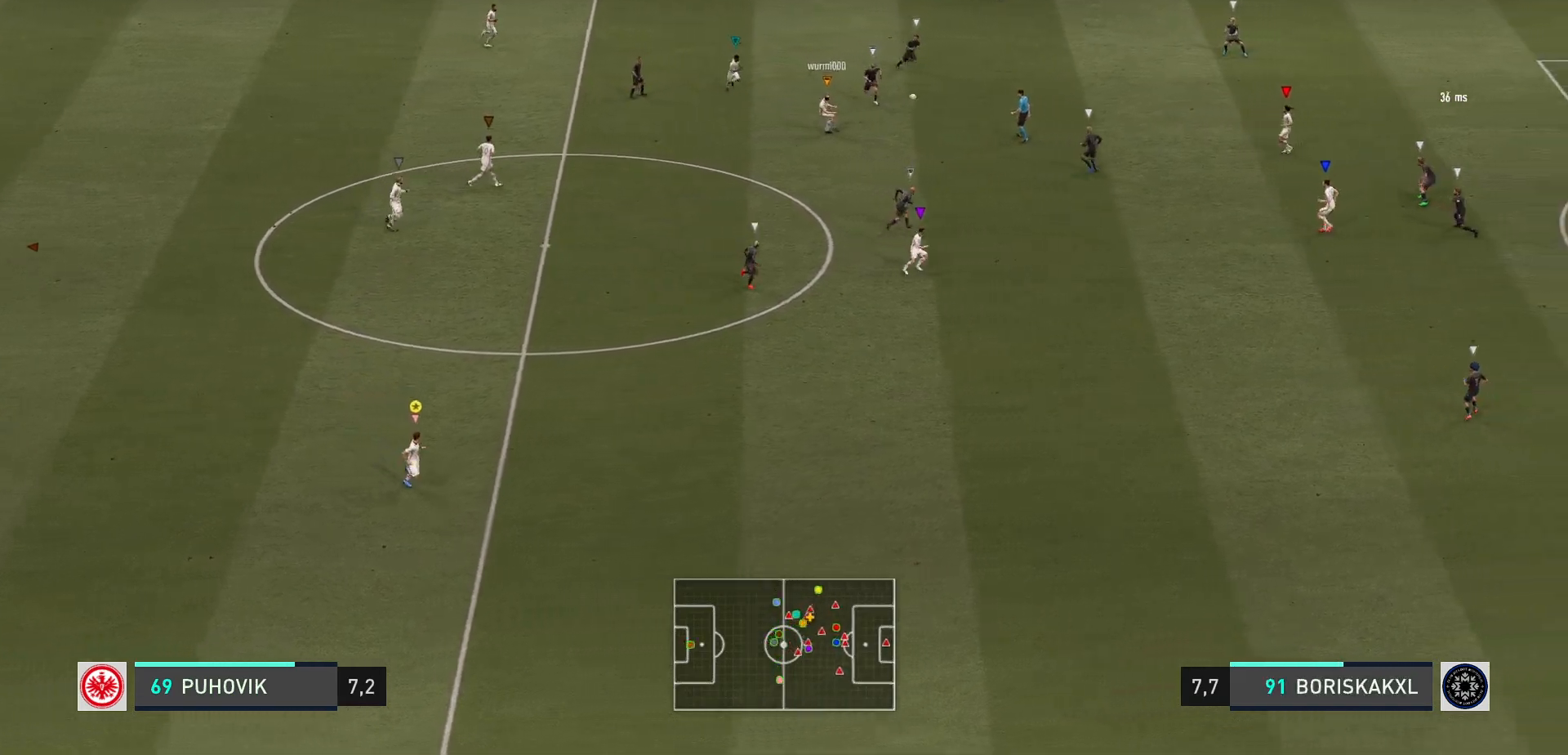
{"buttons": [], "left_stick": "up-right", "events": [[417, "left_stick", "center"], [483, "left_stick", "up-right"]]}
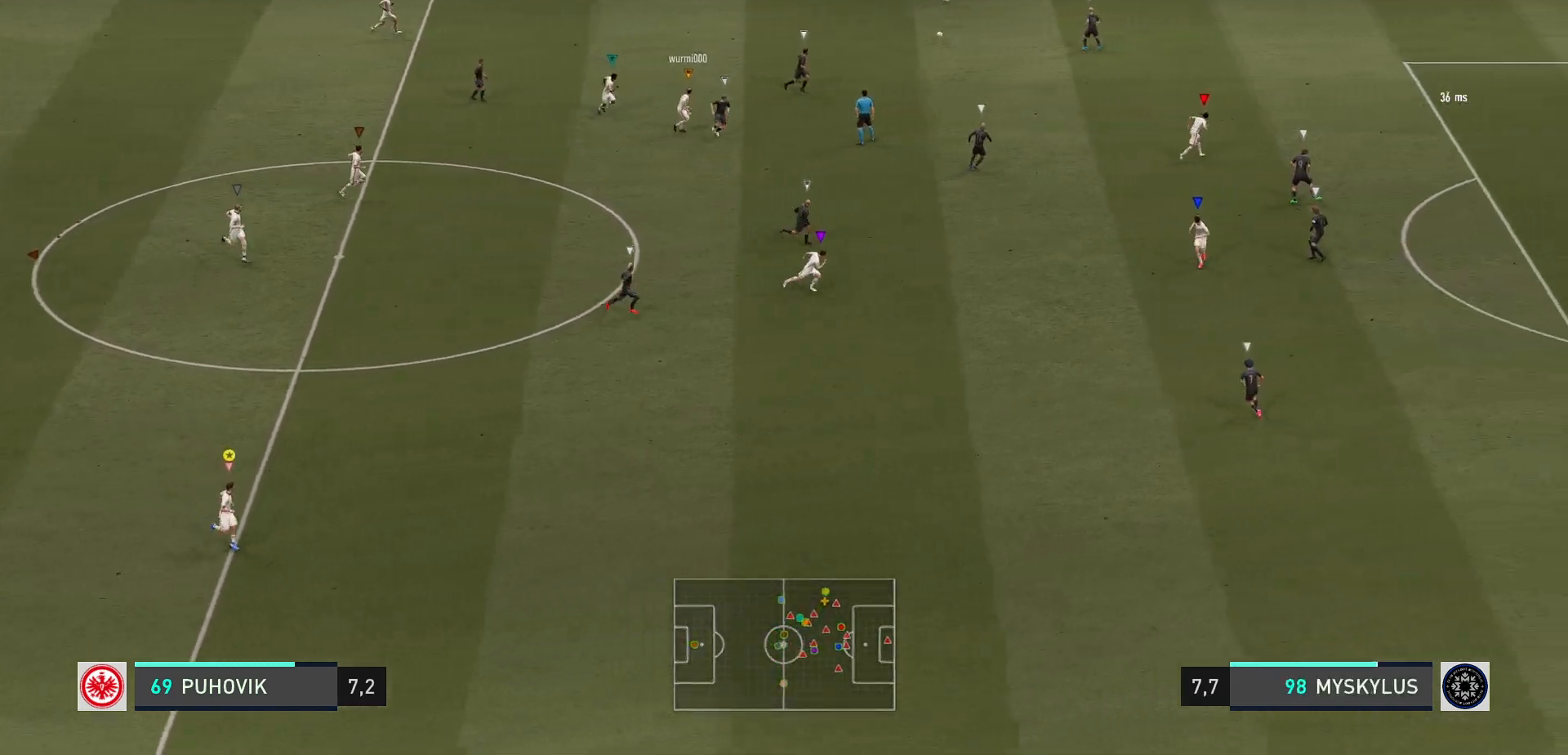
{"buttons": ["L2"], "left_stick": "up-right", "events": [[50, "L2", "down"]]}
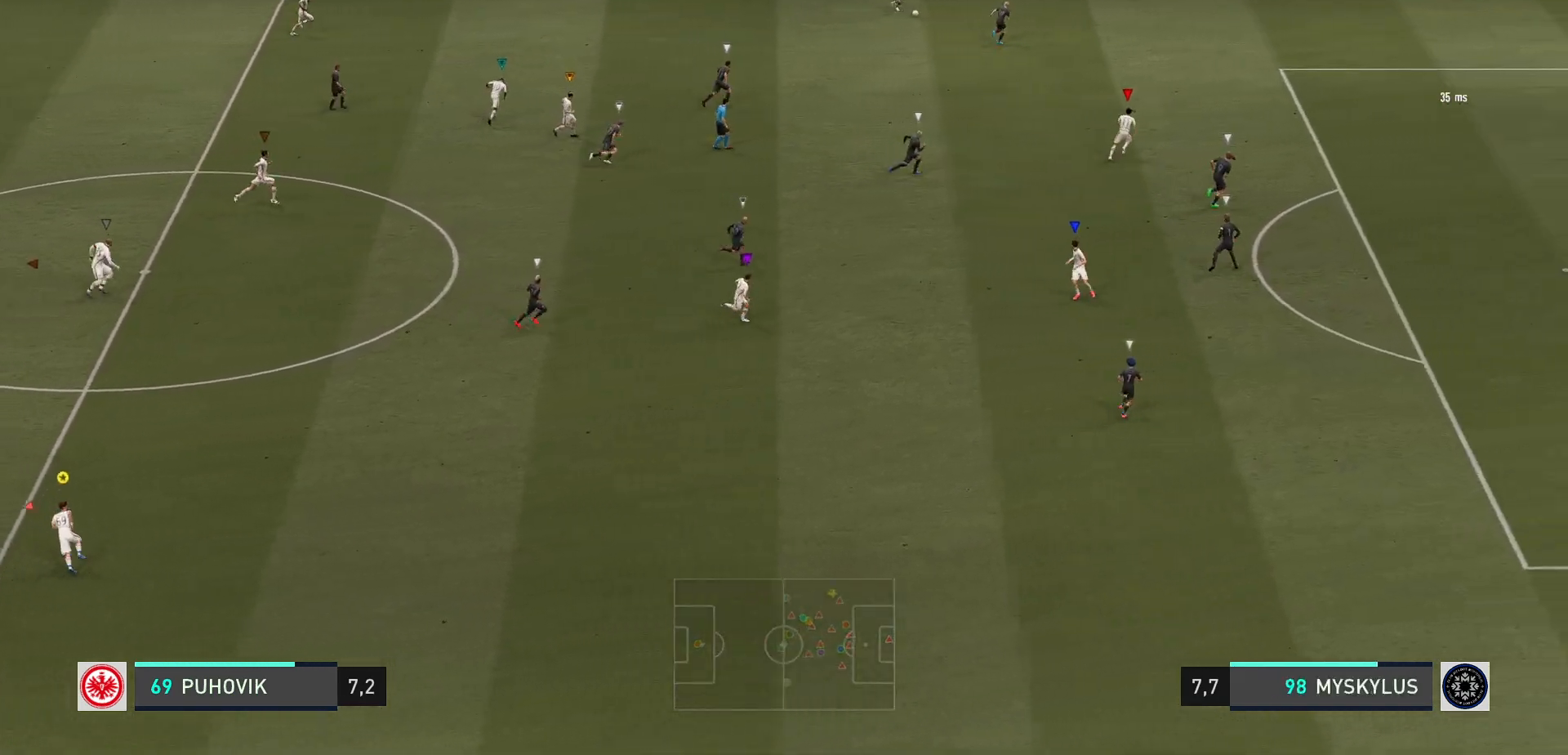
{"buttons": ["L2"], "left_stick": "up", "events": [[117, "left_stick", "up"]]}